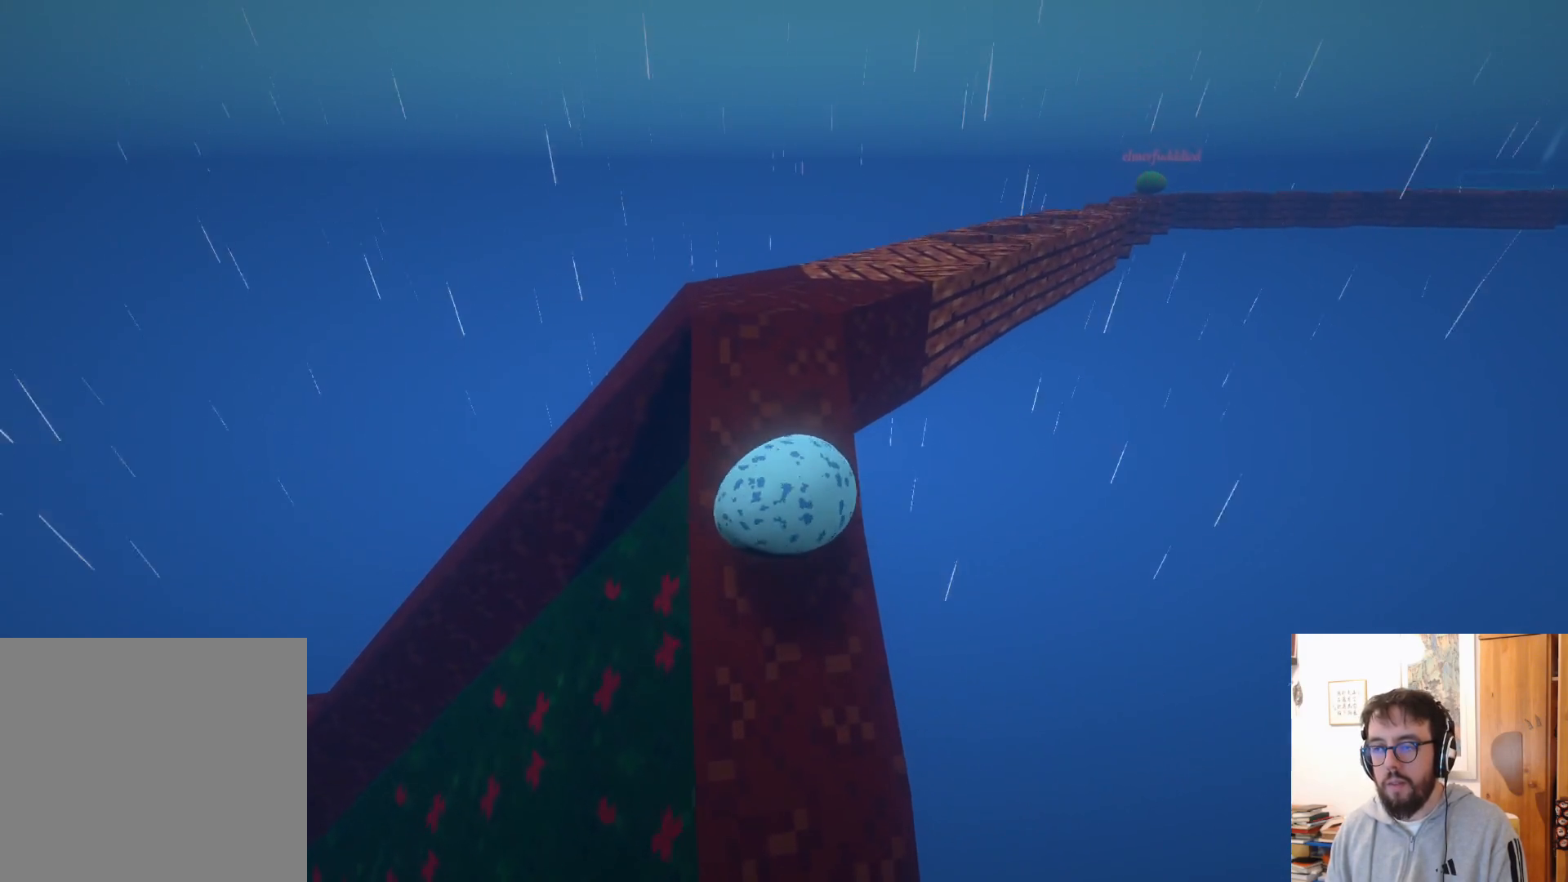
Gameplay with a controller (Xbox layout); each line is a JSON object with the inputs held at the frame after it (dt_ms = milliseconds from this image to that frame). "events" lists button and stick changes between this image and that frame as [ms after this image, input, new state], when the widget could be followed in between. Not read: DPAD_DOWN L3 R3 X.
{"dt_ms": 500, "buttons": [], "left_stick": "up", "right_stick": "center", "events": []}
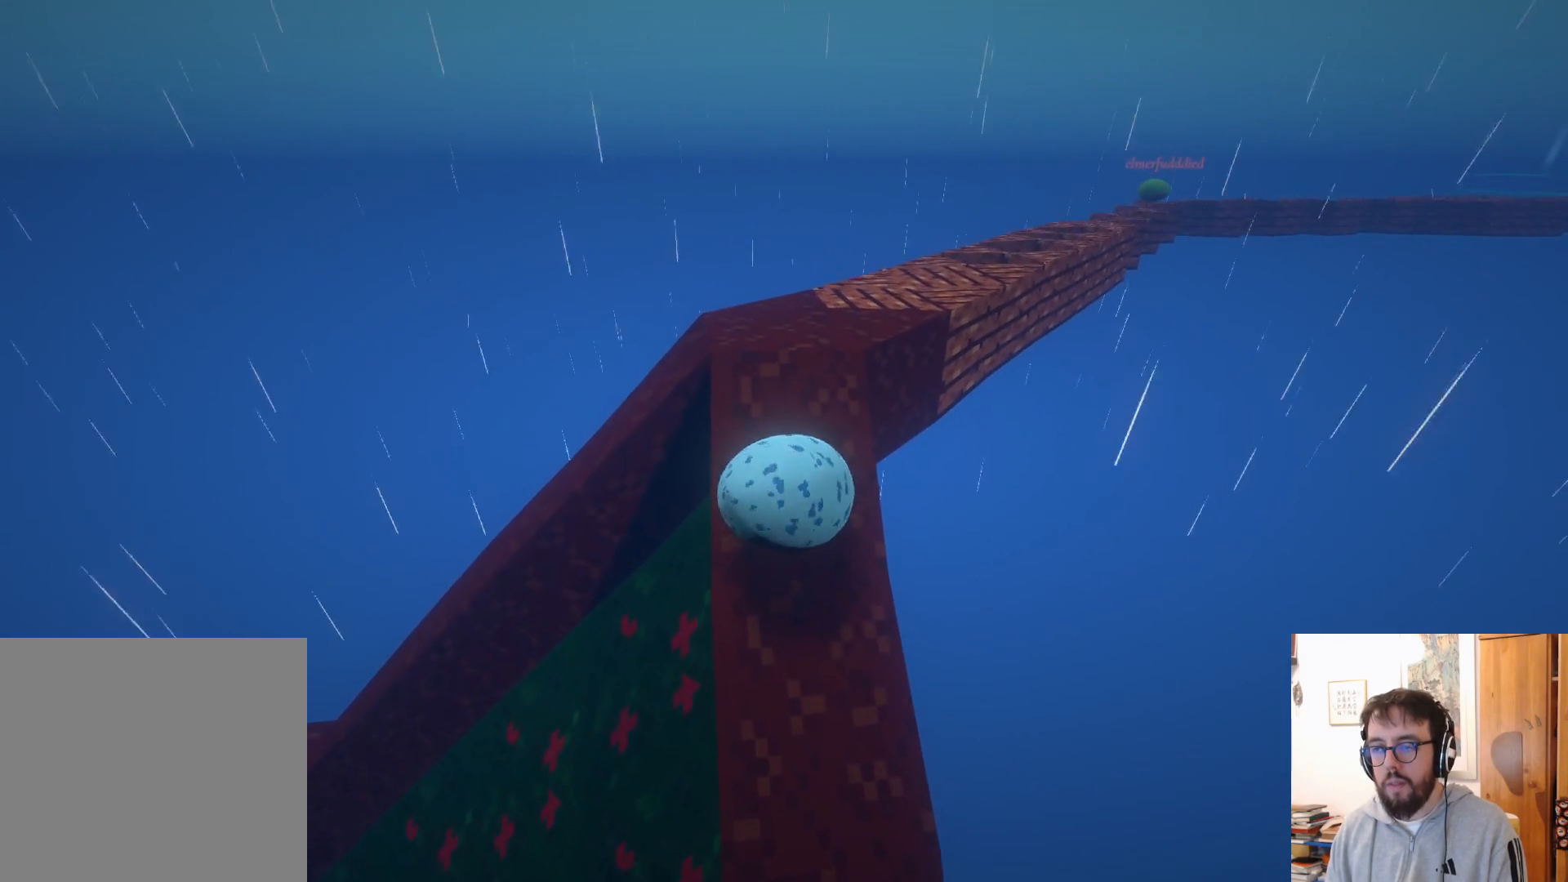
{"dt_ms": 500, "buttons": [], "left_stick": "down", "right_stick": "center", "events": [[300, "left_stick", "right"], [400, "left_stick", "down"]]}
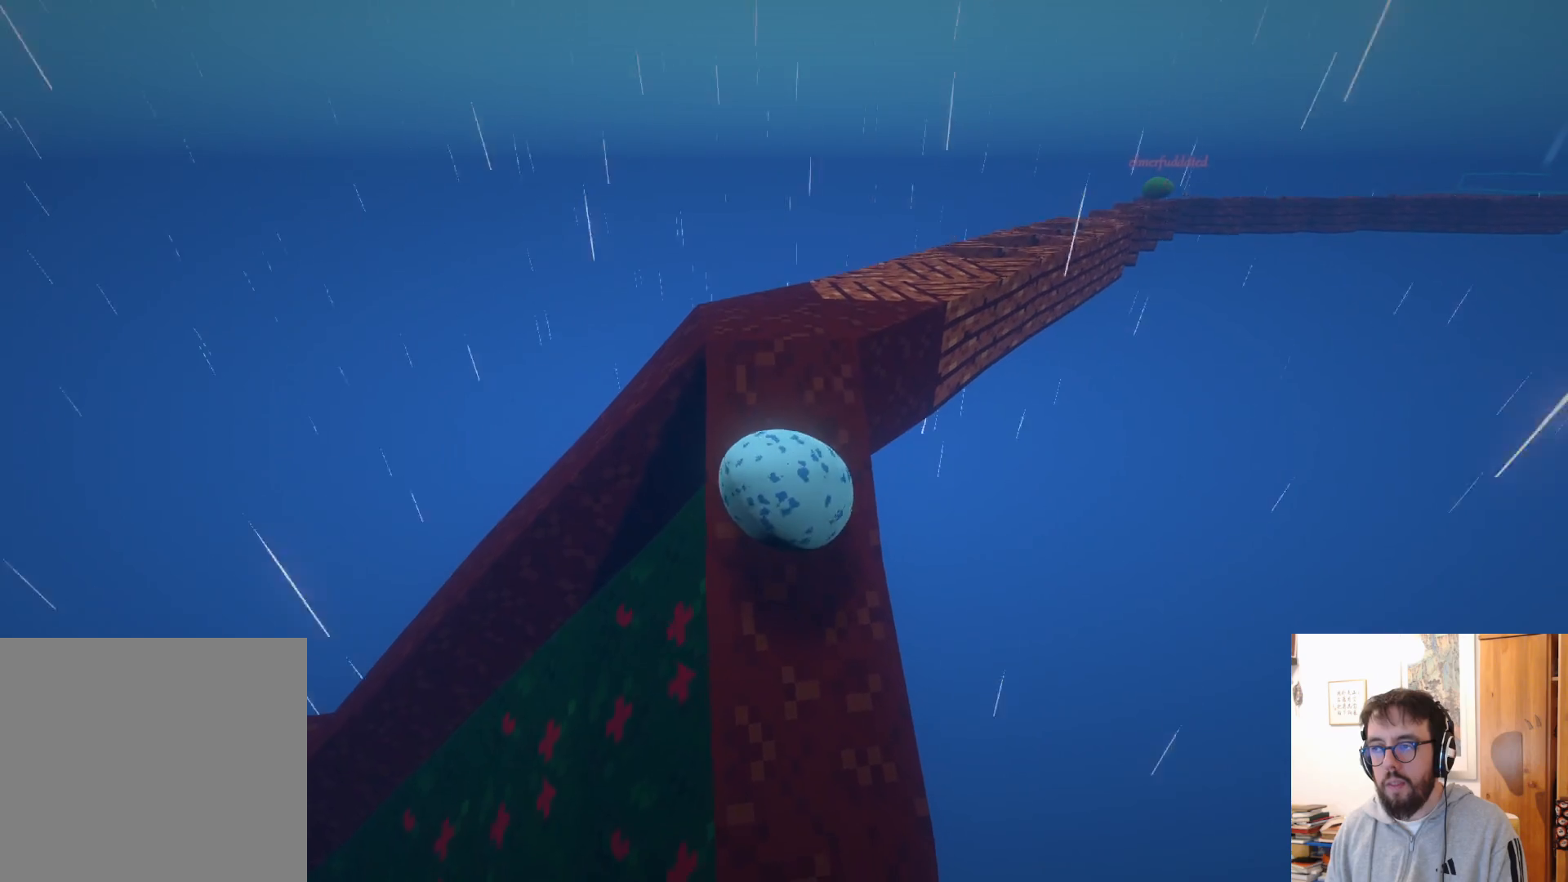
{"dt_ms": 500, "buttons": [], "left_stick": "down", "right_stick": "center", "events": [[184, "R2", "down"], [234, "R2", "up"]]}
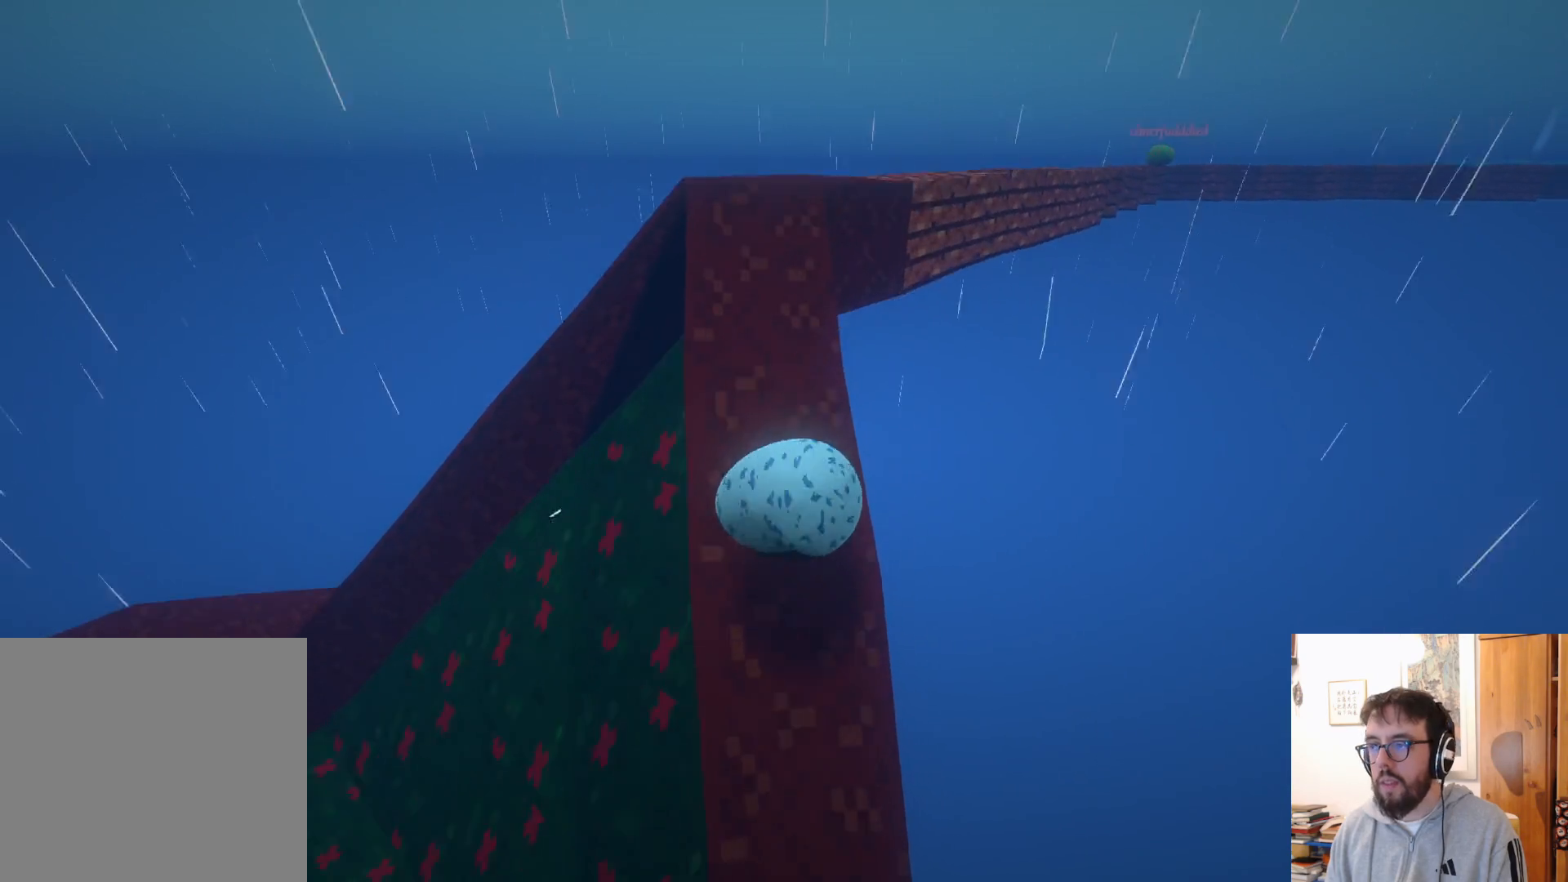
{"dt_ms": 500, "buttons": [], "left_stick": "left", "right_stick": "center", "events": [[317, "left_stick", "left"]]}
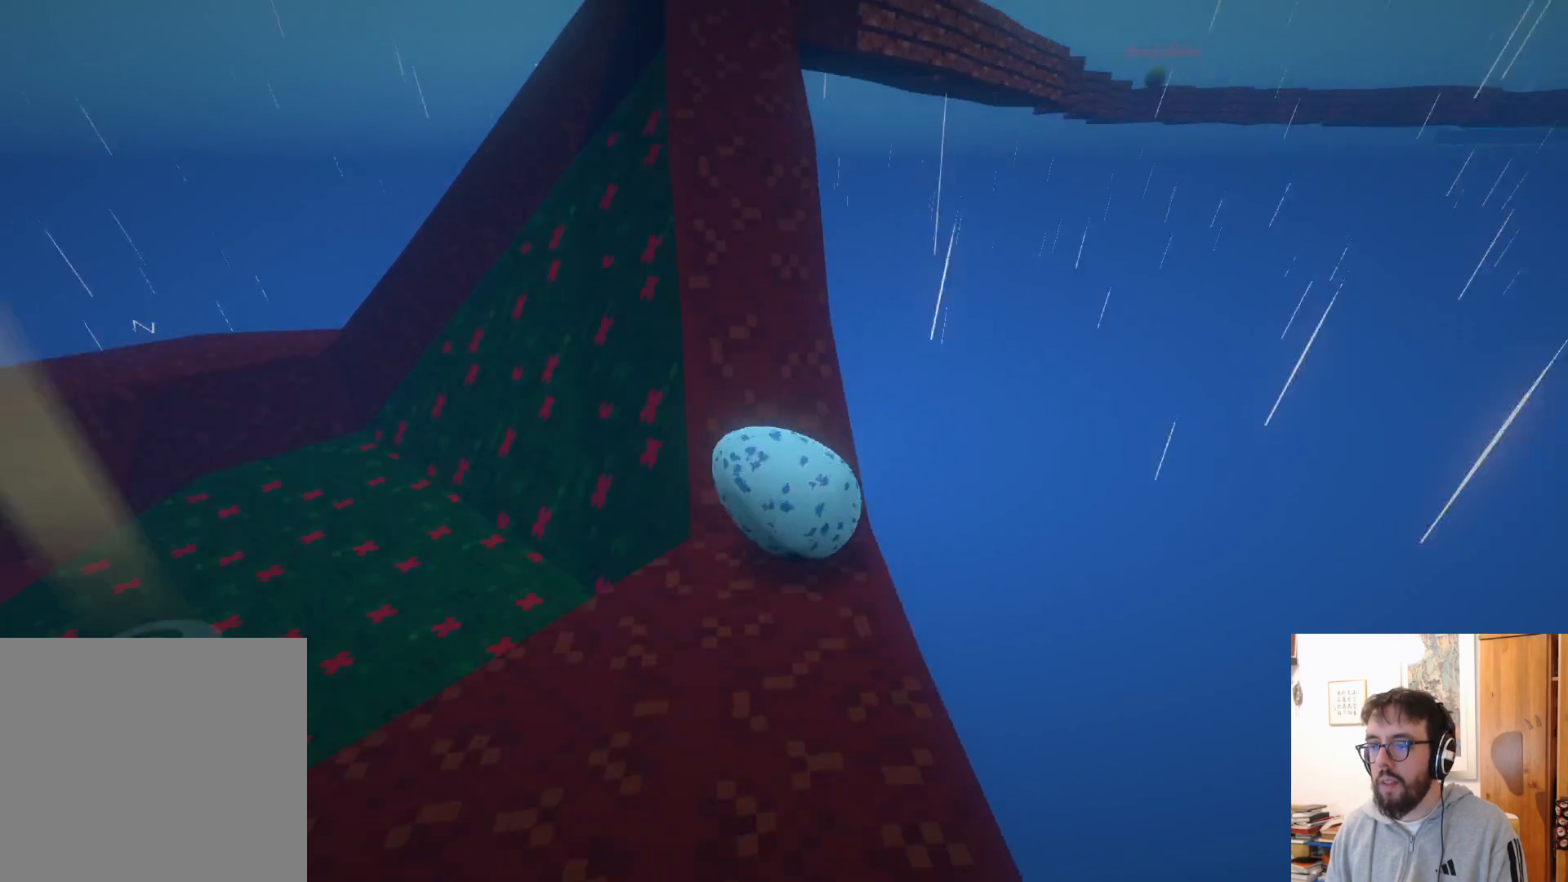
{"dt_ms": 500, "buttons": [], "left_stick": "up", "right_stick": "center", "events": [[117, "left_stick", "up-left"], [317, "left_stick", "center"], [384, "left_stick", "up"]]}
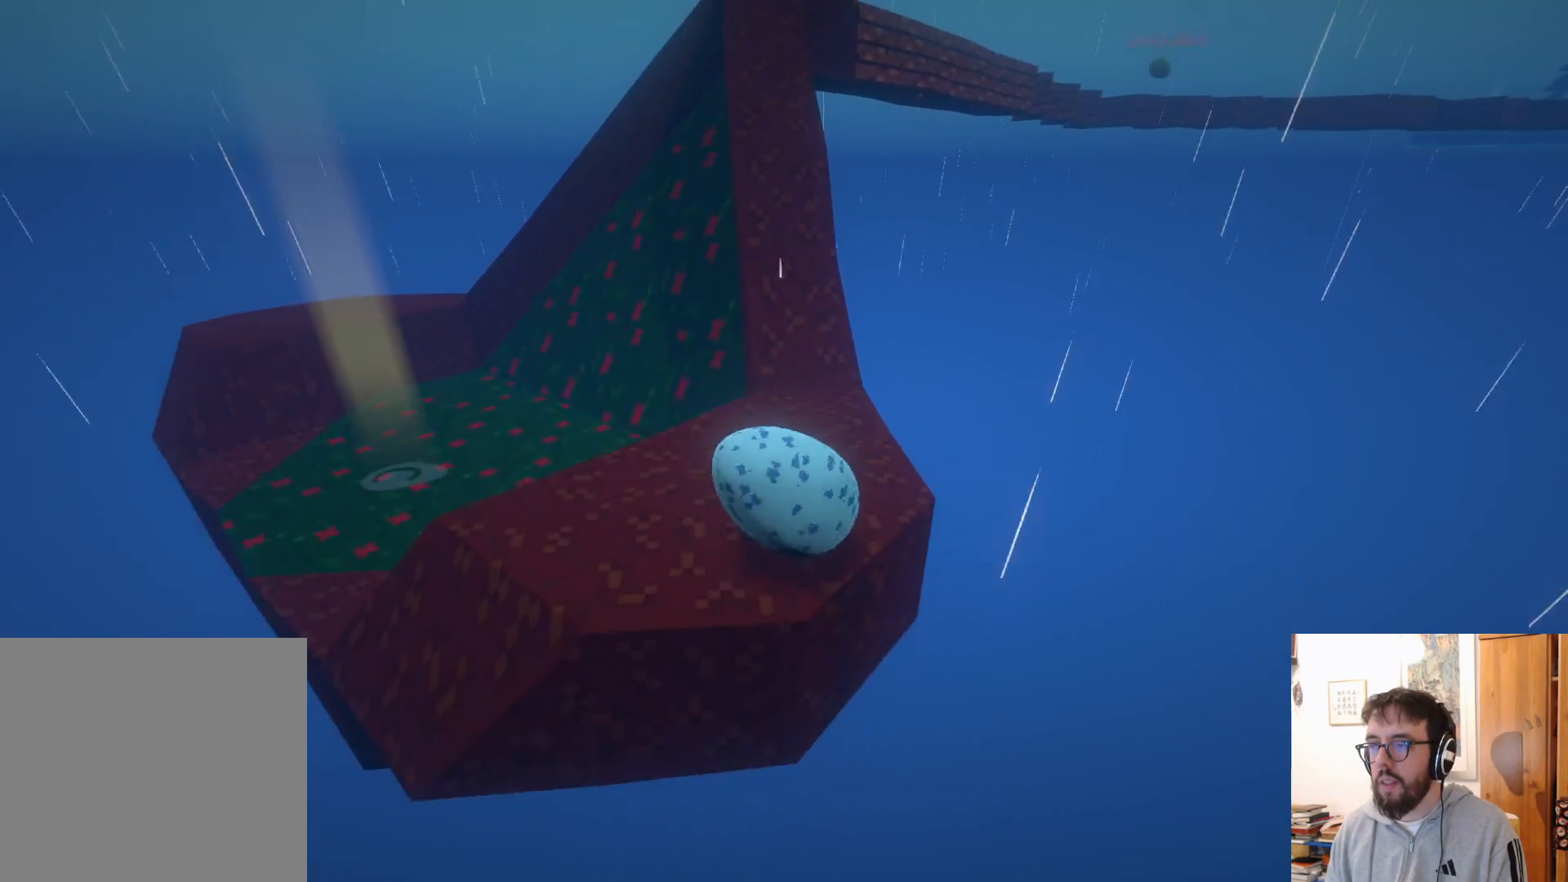
{"dt_ms": 500, "buttons": [], "left_stick": "up-right", "right_stick": "center", "events": [[500, "left_stick", "up-right"]]}
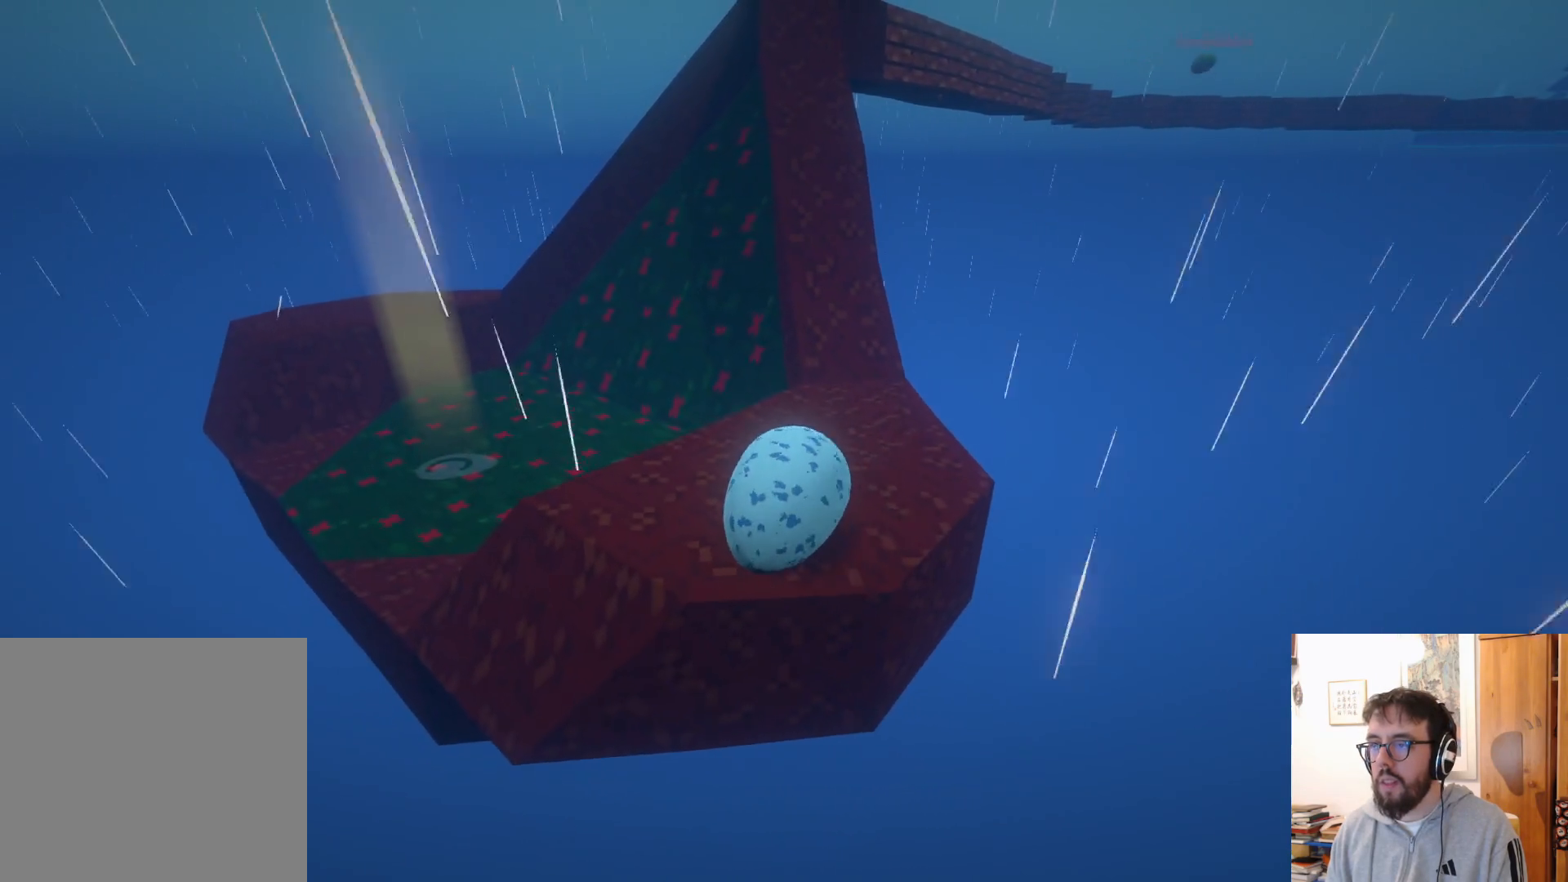
{"dt_ms": 500, "buttons": [], "left_stick": "up", "right_stick": "center", "events": [[334, "left_stick", "up"]]}
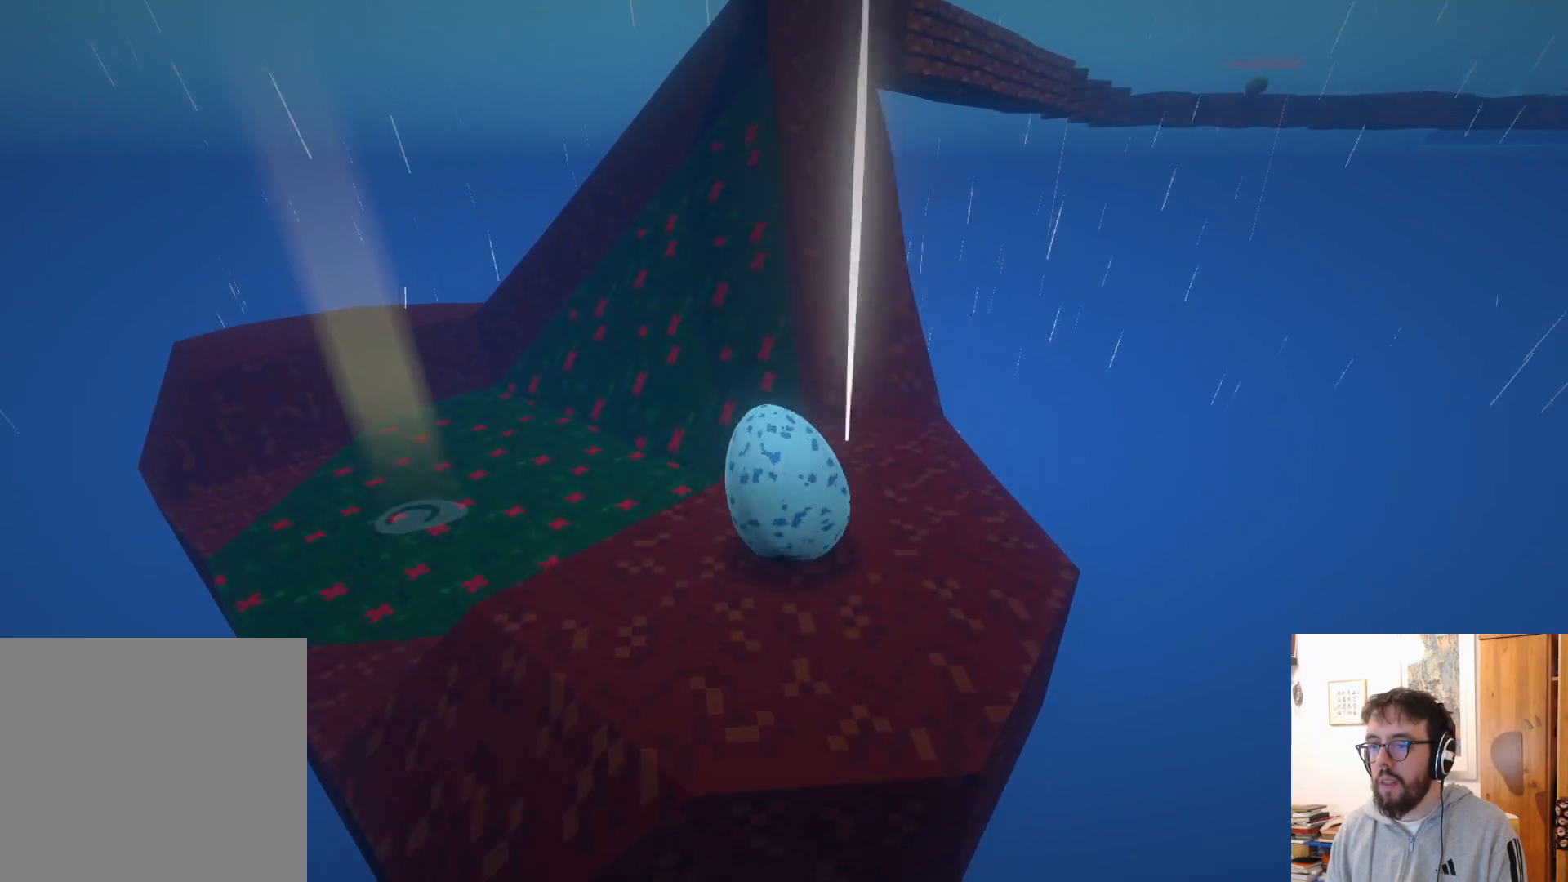
{"dt_ms": 500, "buttons": ["A"], "left_stick": "up", "right_stick": "center", "events": [[417, "A", "down"]]}
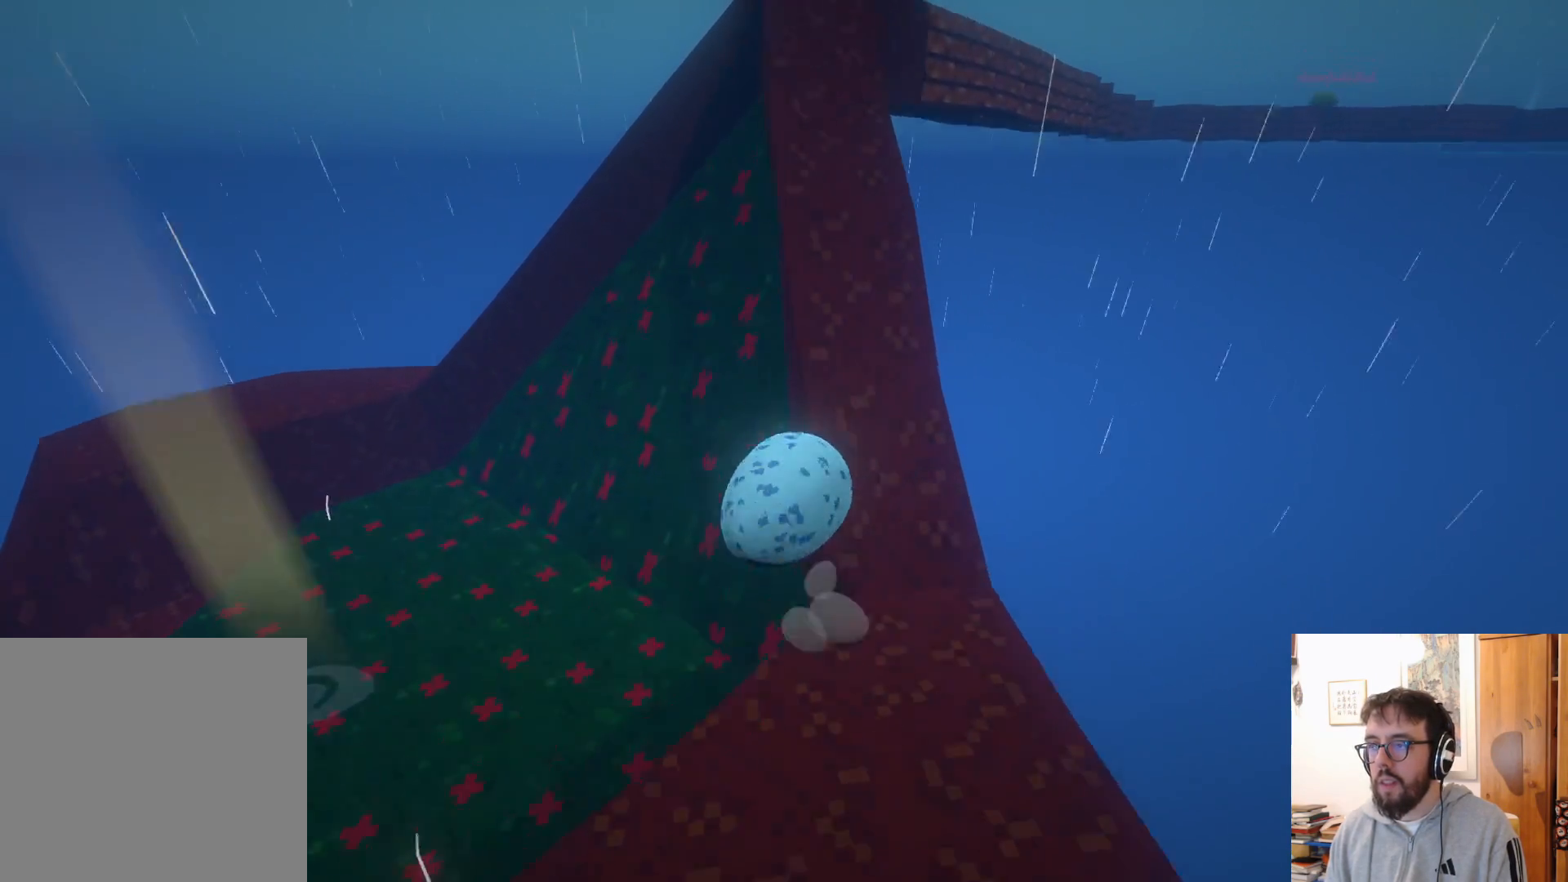
{"dt_ms": 500, "buttons": [], "left_stick": "up", "right_stick": "center", "events": [[367, "A", "up"]]}
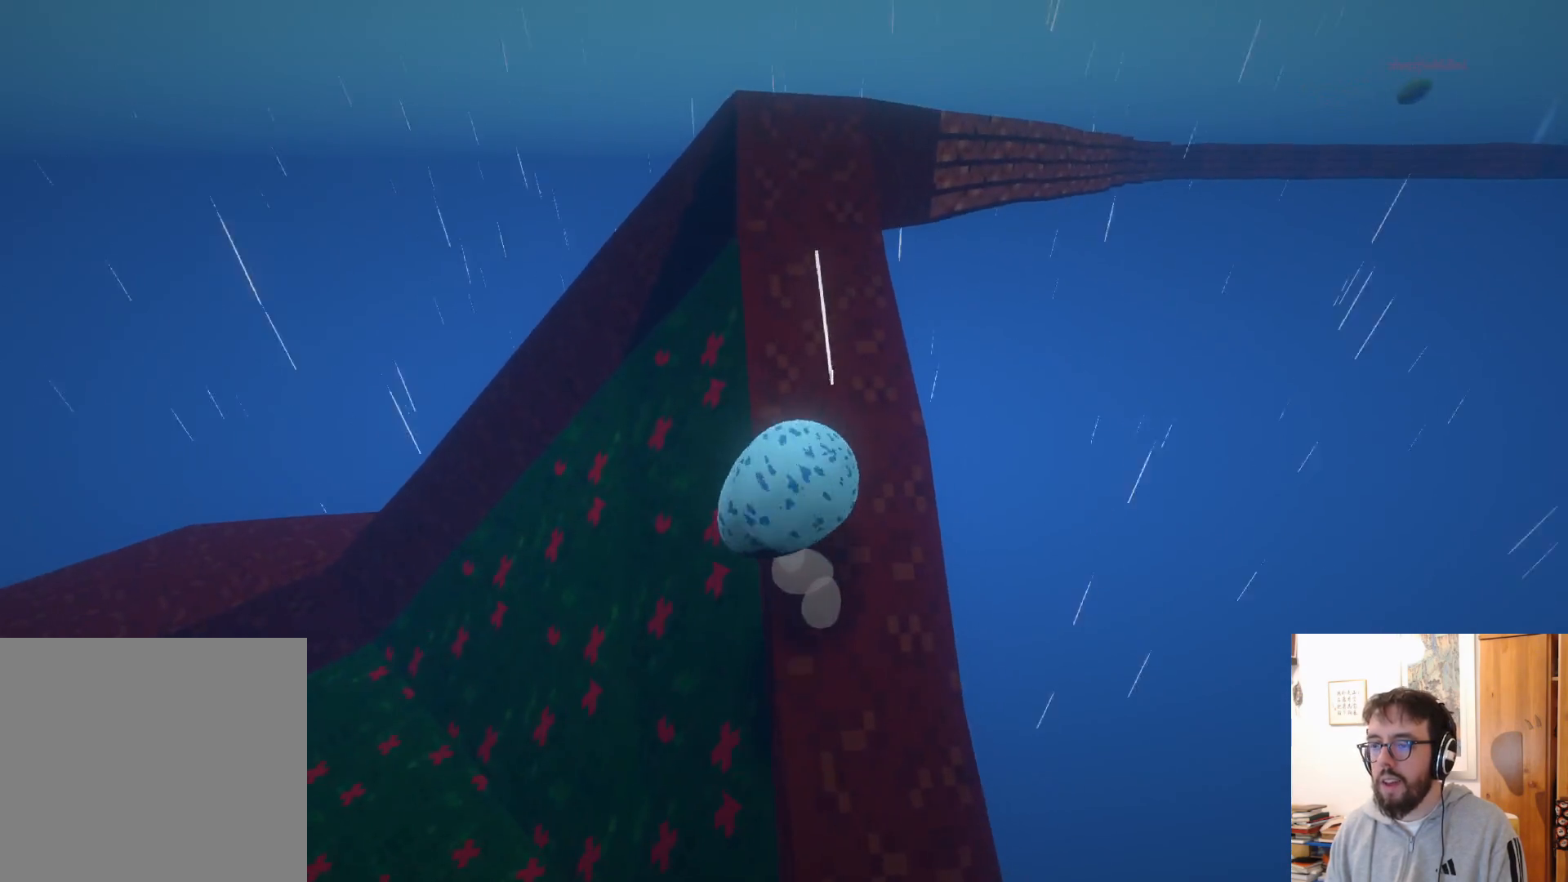
{"dt_ms": 500, "buttons": [], "left_stick": "up-left", "right_stick": "center", "events": [[67, "left_stick", "up-left"]]}
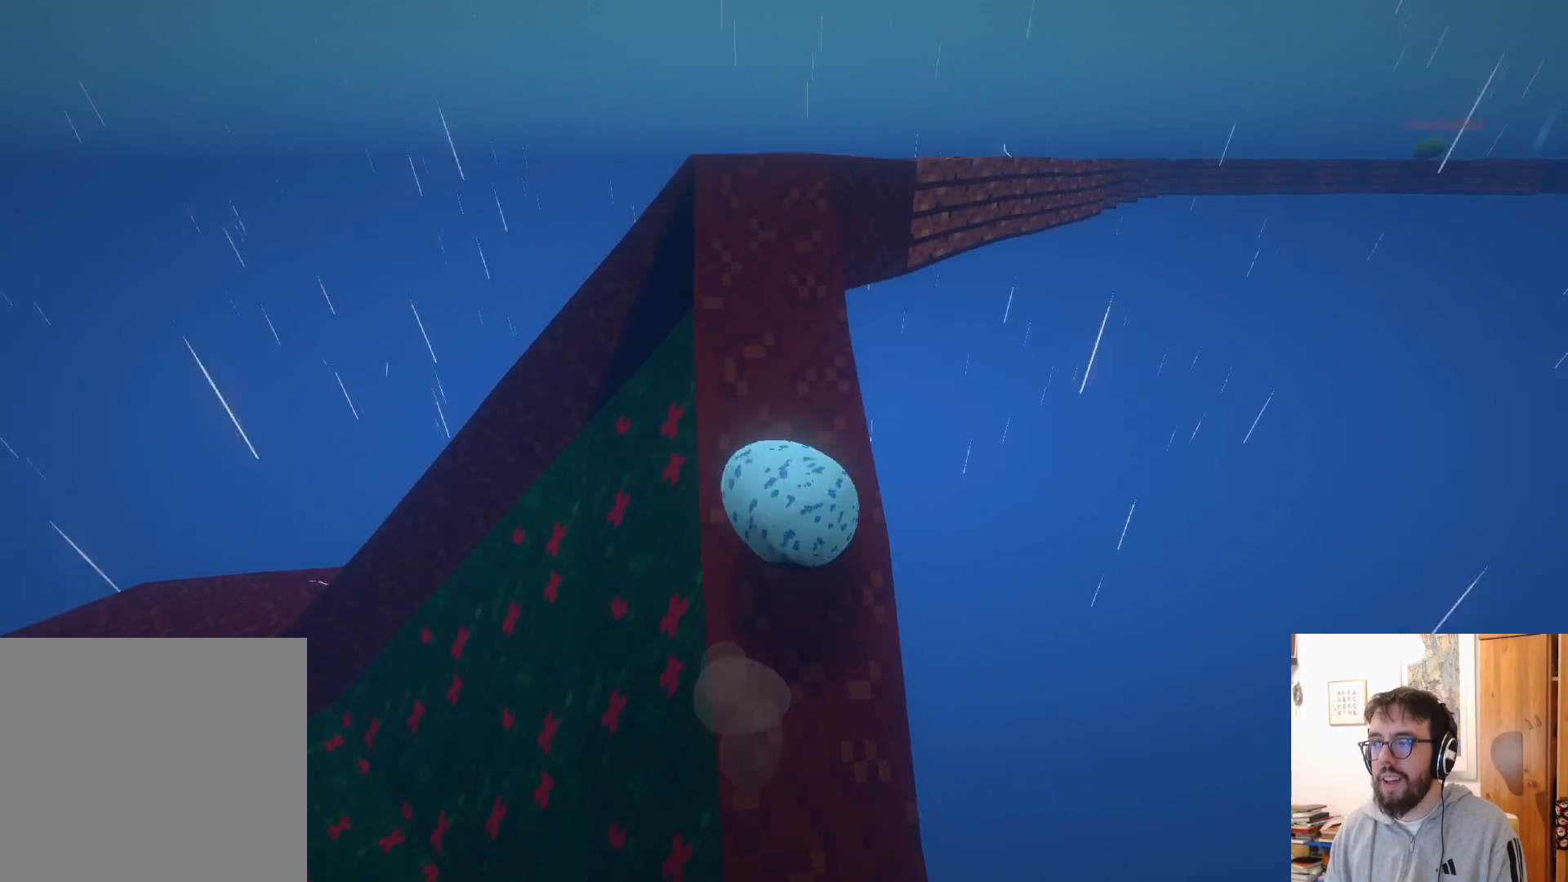
{"dt_ms": 500, "buttons": [], "left_stick": "down-left", "right_stick": "center", "events": [[217, "left_stick", "down"], [450, "left_stick", "down-left"]]}
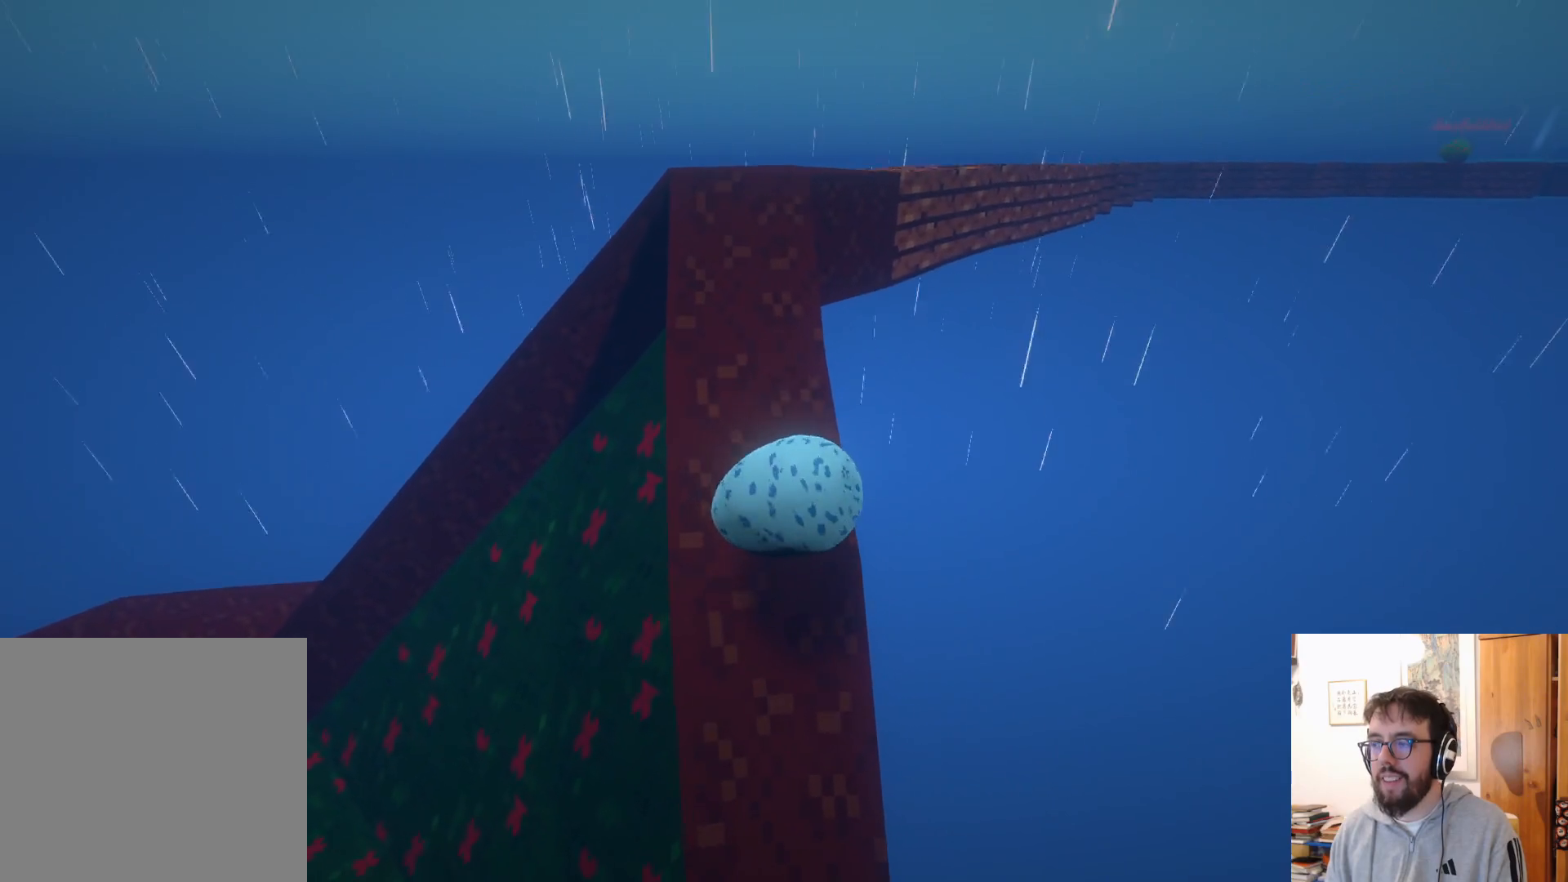
{"dt_ms": 500, "buttons": [], "left_stick": "down-left", "right_stick": "center", "events": []}
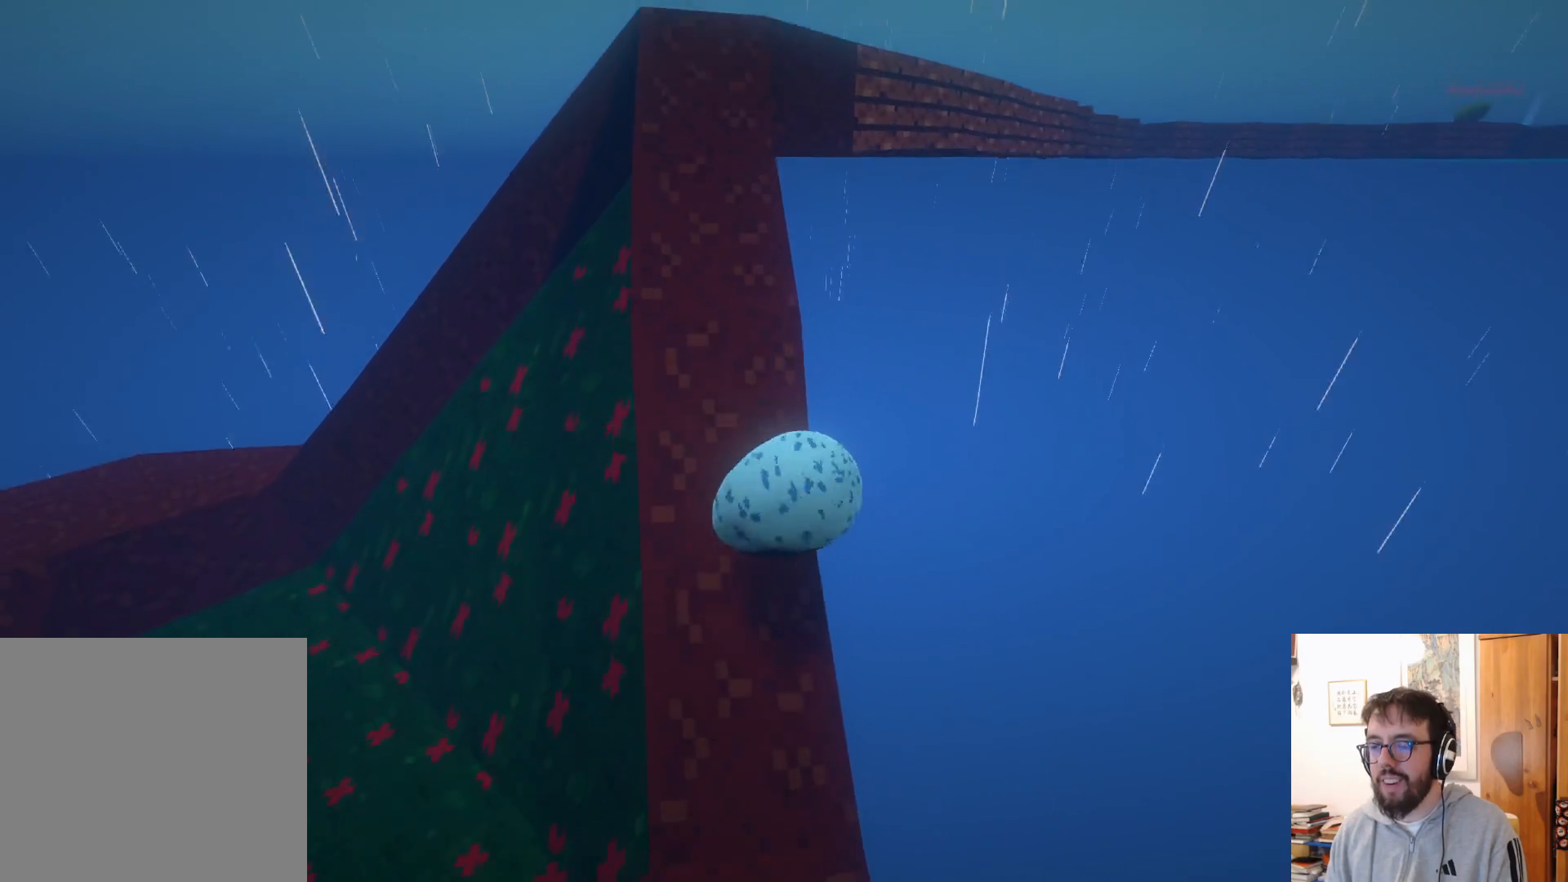
{"dt_ms": 500, "buttons": [], "left_stick": "center", "right_stick": "center", "events": [[50, "left_stick", "left"], [400, "left_stick", "center"]]}
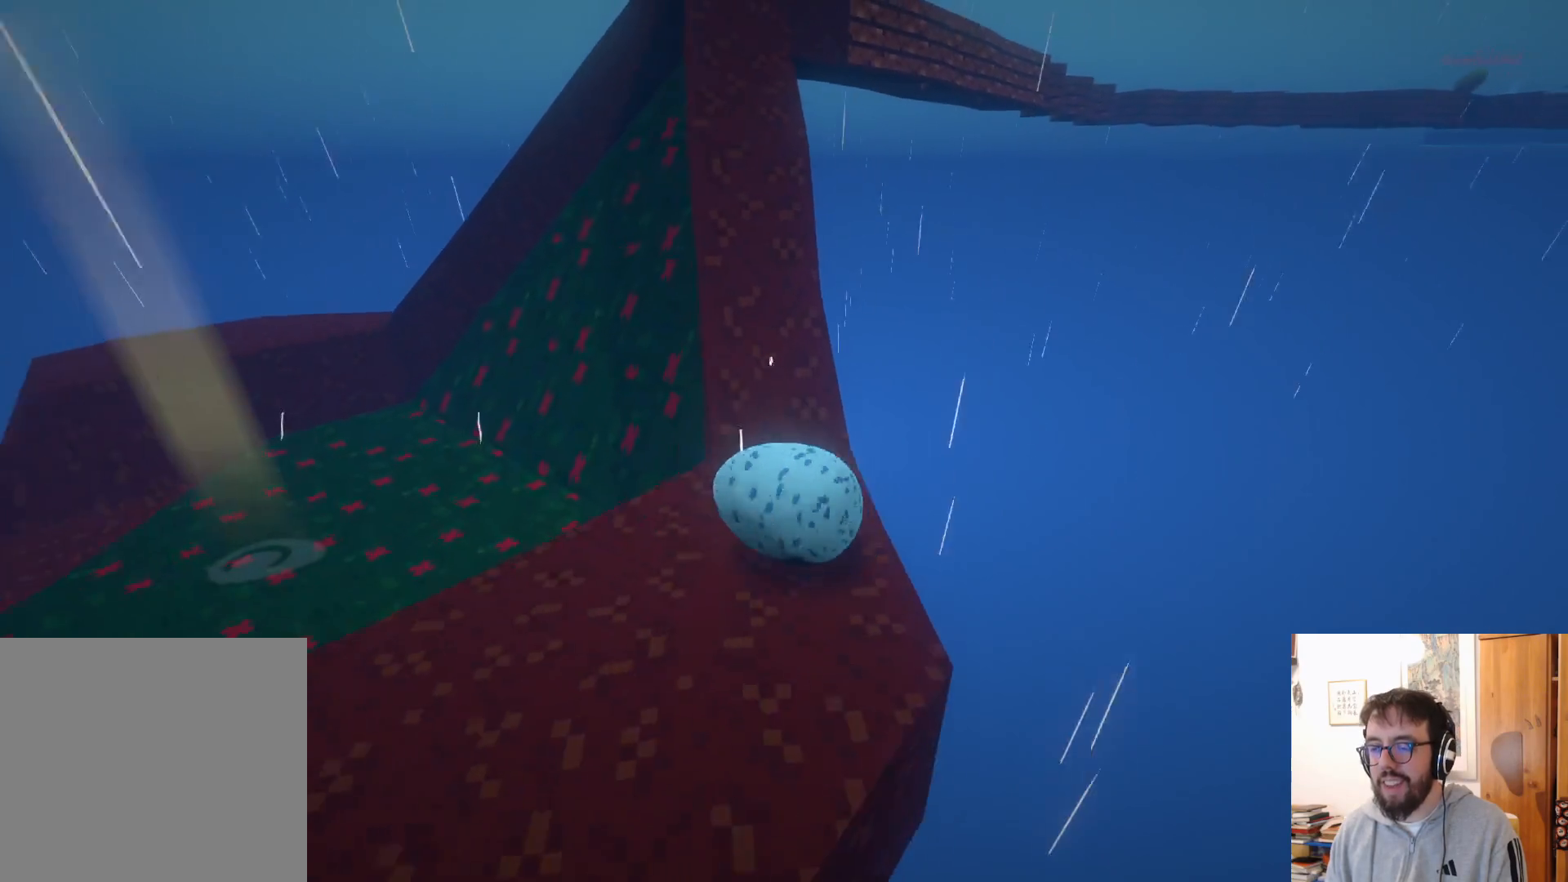
{"dt_ms": 500, "buttons": [], "left_stick": "up", "right_stick": "center", "events": [[167, "left_stick", "up"]]}
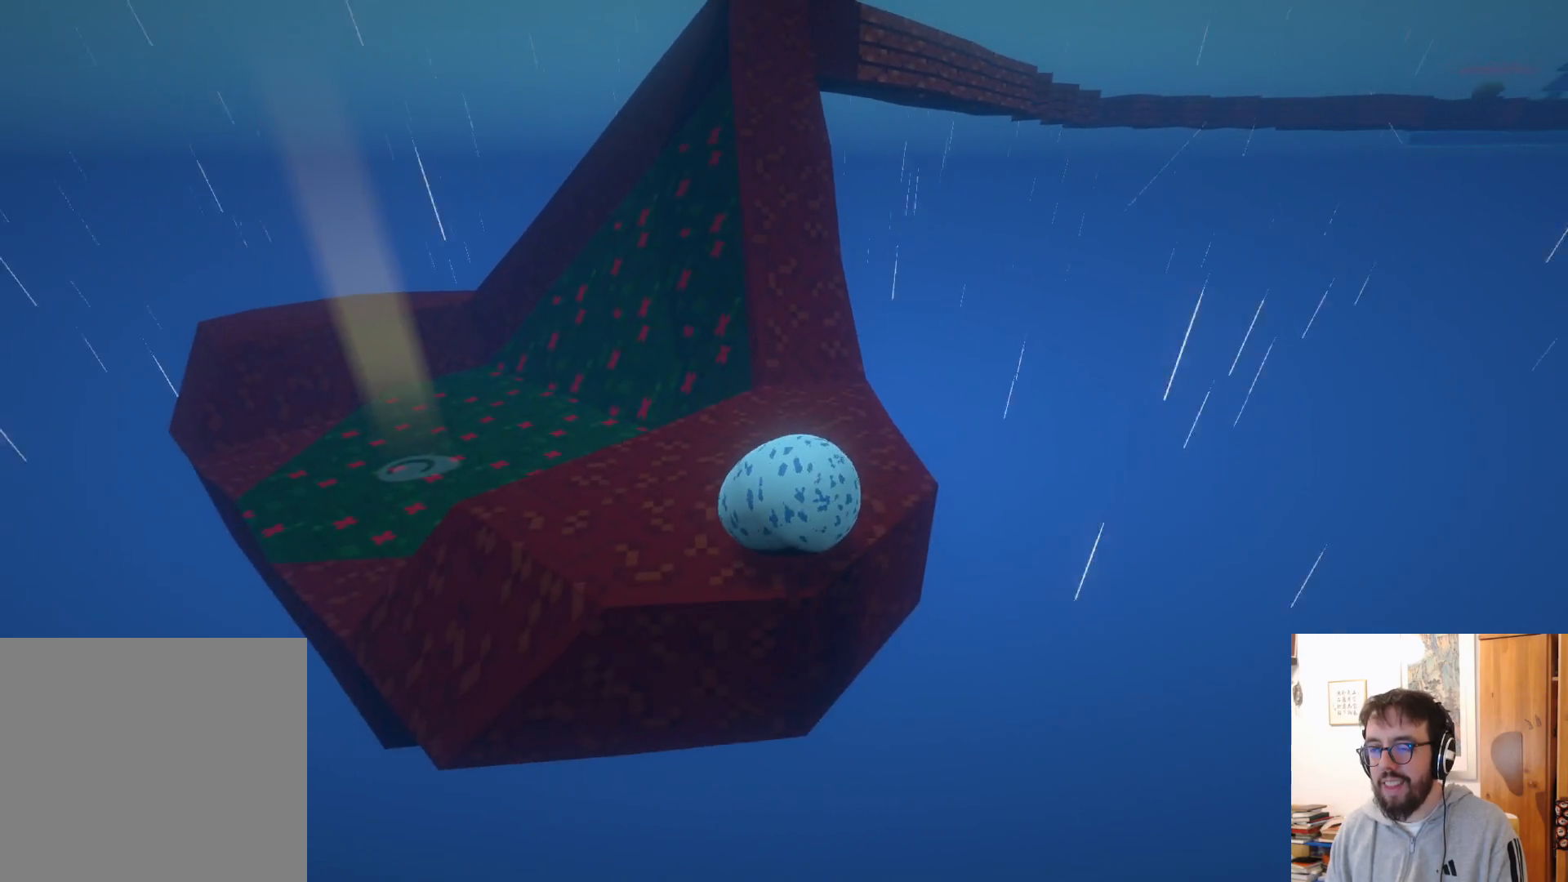
{"dt_ms": 500, "buttons": [], "left_stick": "up-left", "right_stick": "center", "events": [[250, "left_stick", "up-left"]]}
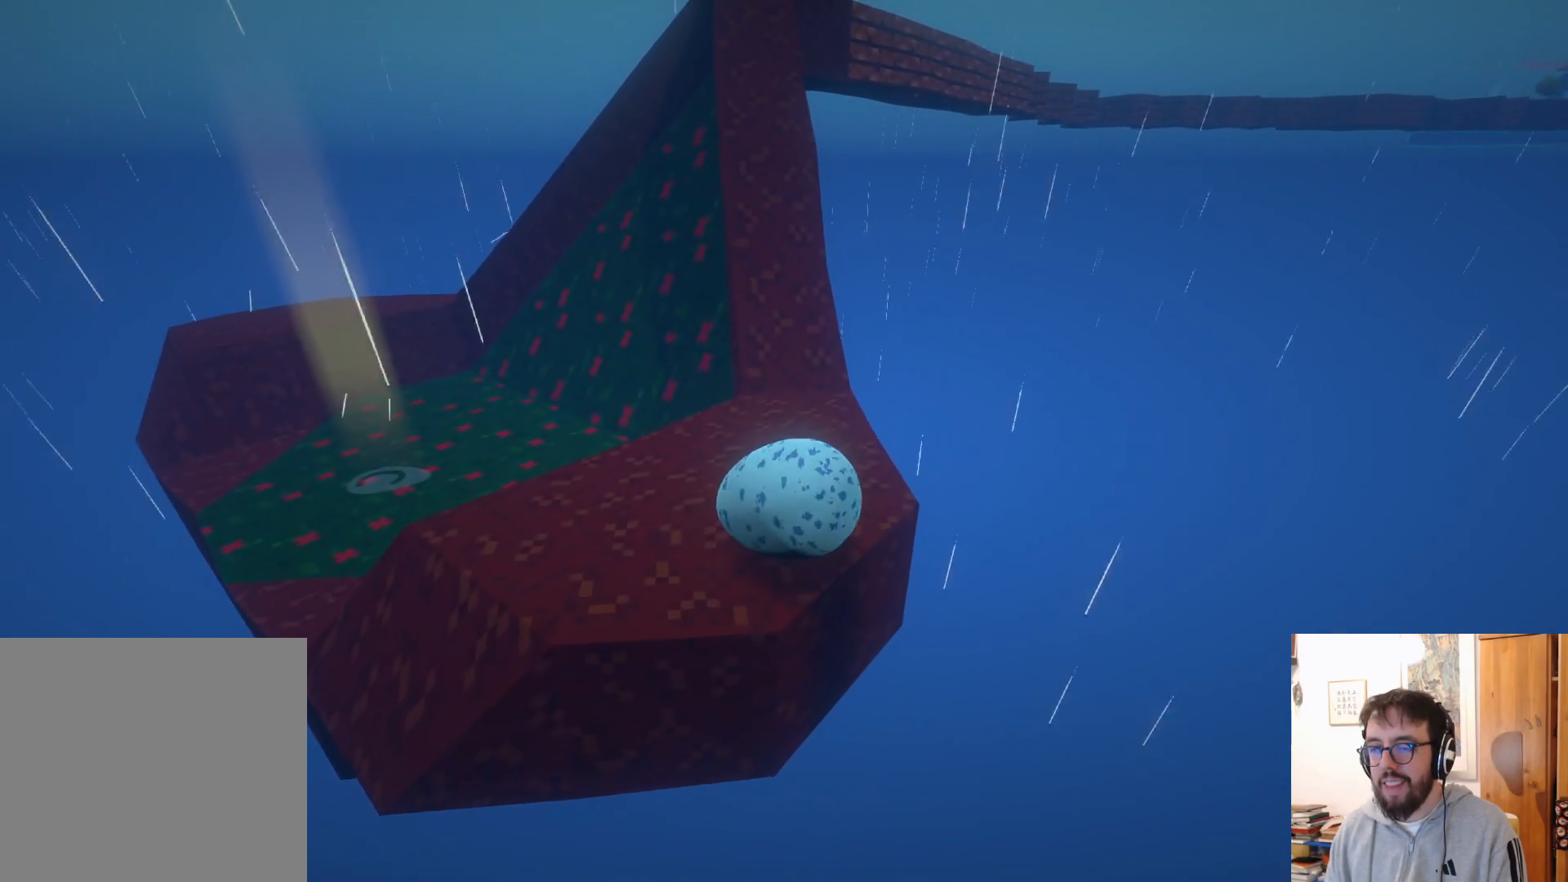
{"dt_ms": 1000, "buttons": [], "left_stick": "up-left", "right_stick": "center", "events": [[150, "left_stick", "down"], [550, "left_stick", "left"], [600, "left_stick", "up-left"]]}
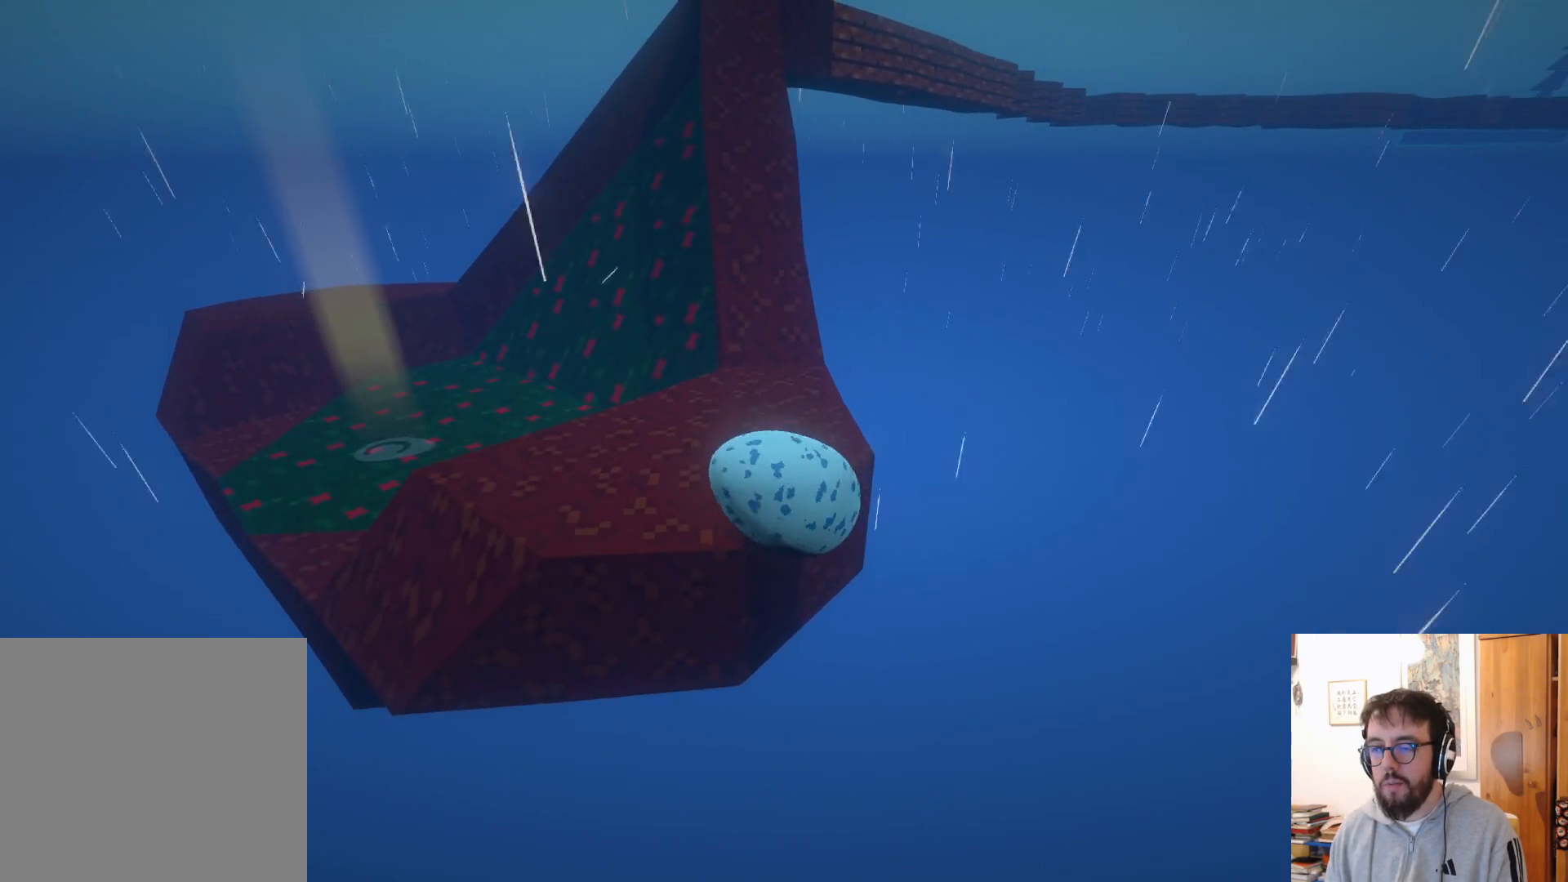
{"dt_ms": 500, "buttons": [], "left_stick": "up", "right_stick": "center", "events": [[17, "left_stick", "up"]]}
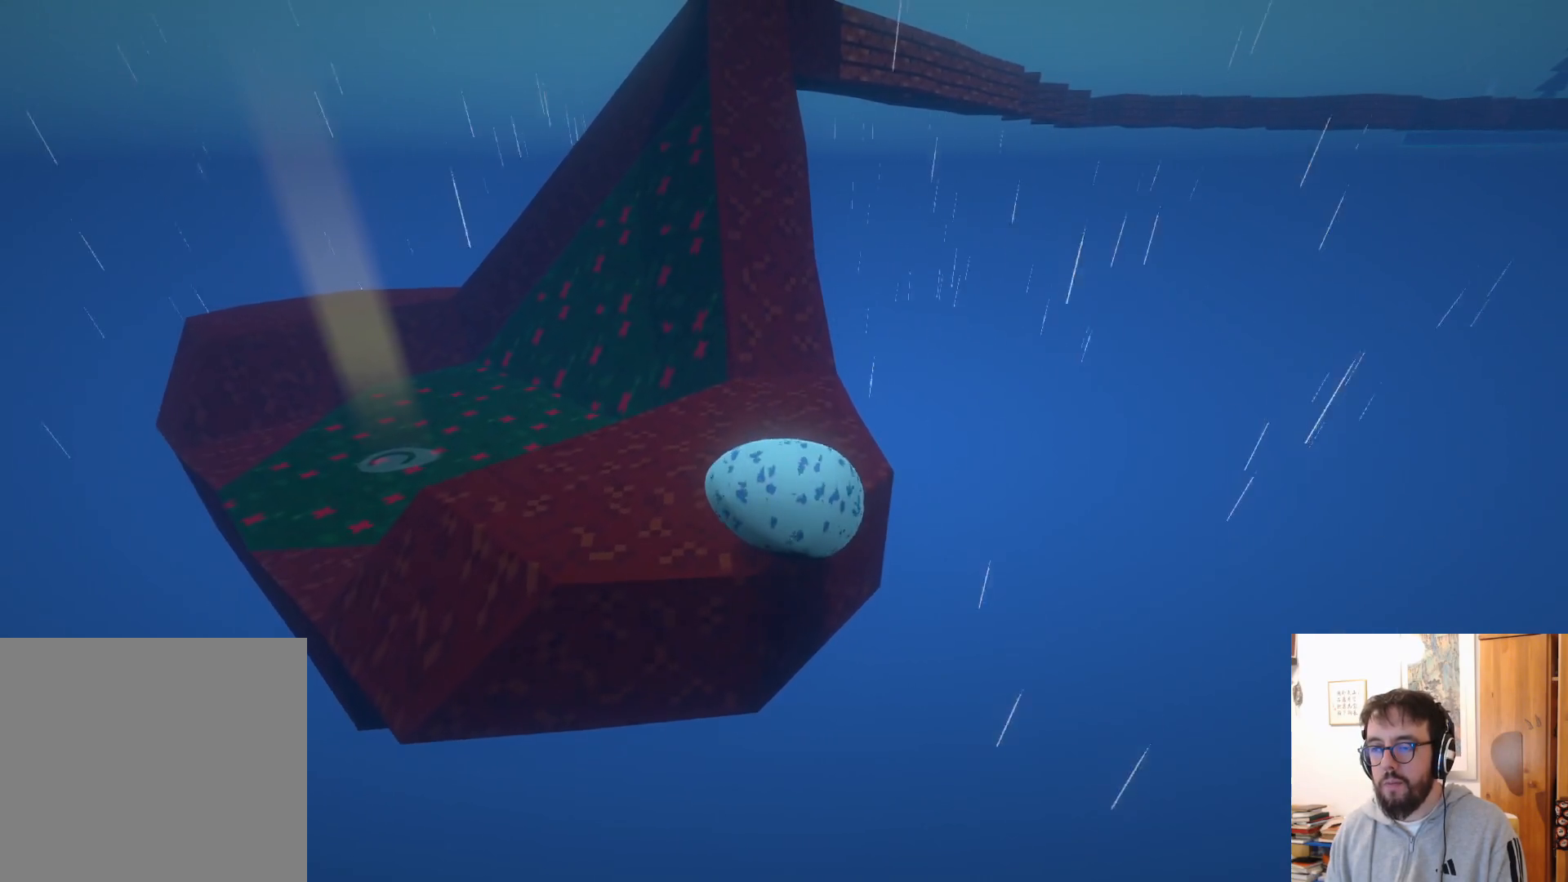
{"dt_ms": 500, "buttons": [], "left_stick": "up", "right_stick": "center", "events": [[34, "left_stick", "up-left"], [450, "left_stick", "up"]]}
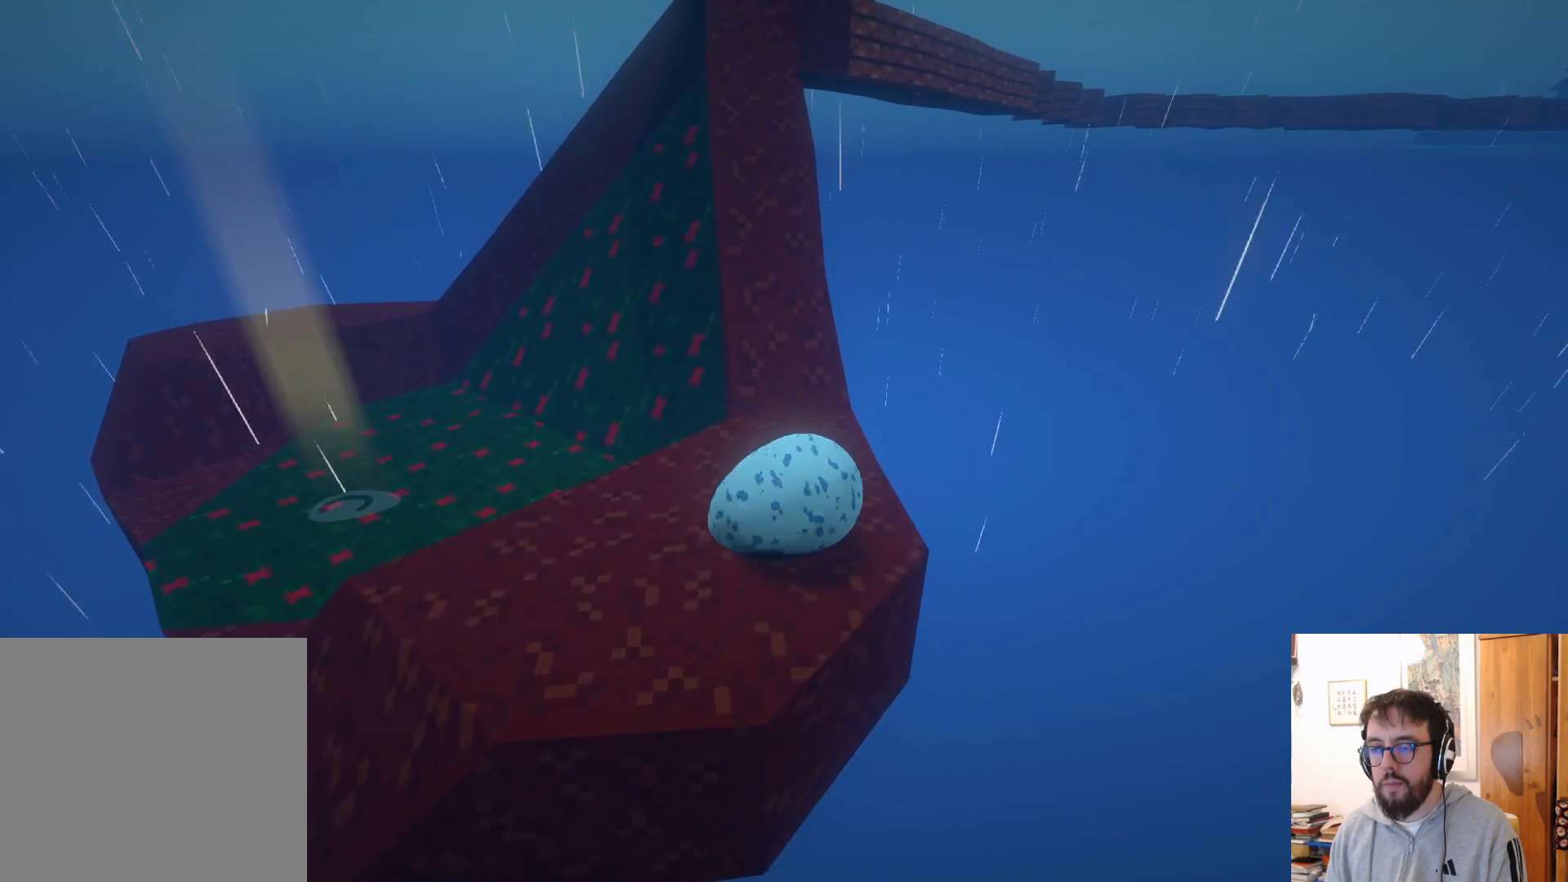
{"dt_ms": 500, "buttons": [], "left_stick": "up-left", "right_stick": "center", "events": [[167, "left_stick", "up-left"]]}
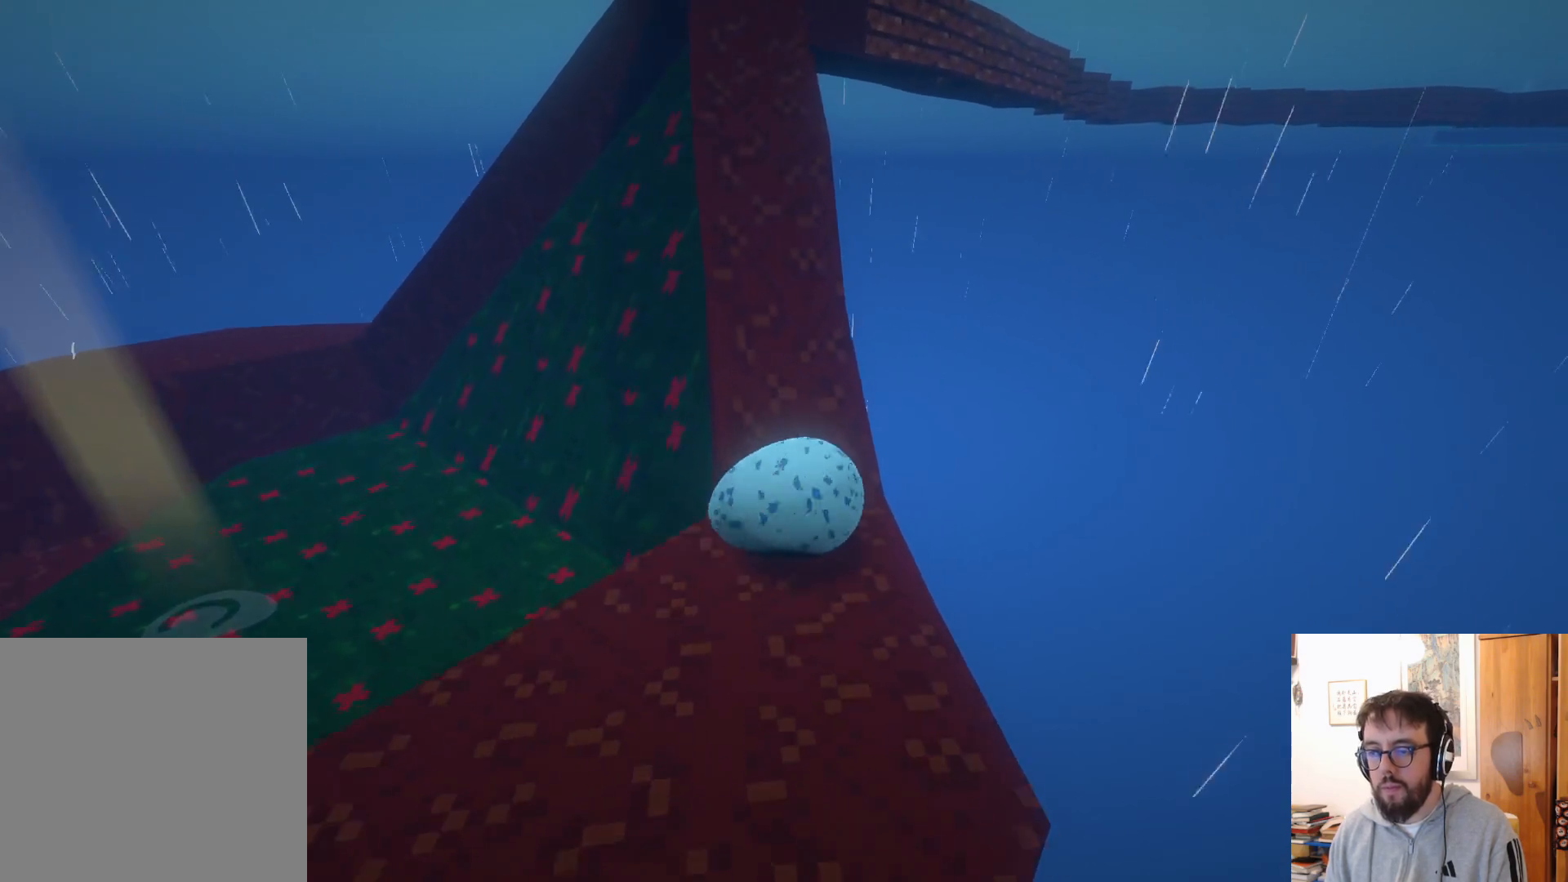
{"dt_ms": 500, "buttons": [], "left_stick": "up-left", "right_stick": "center", "events": [[34, "A", "down"], [417, "A", "up"]]}
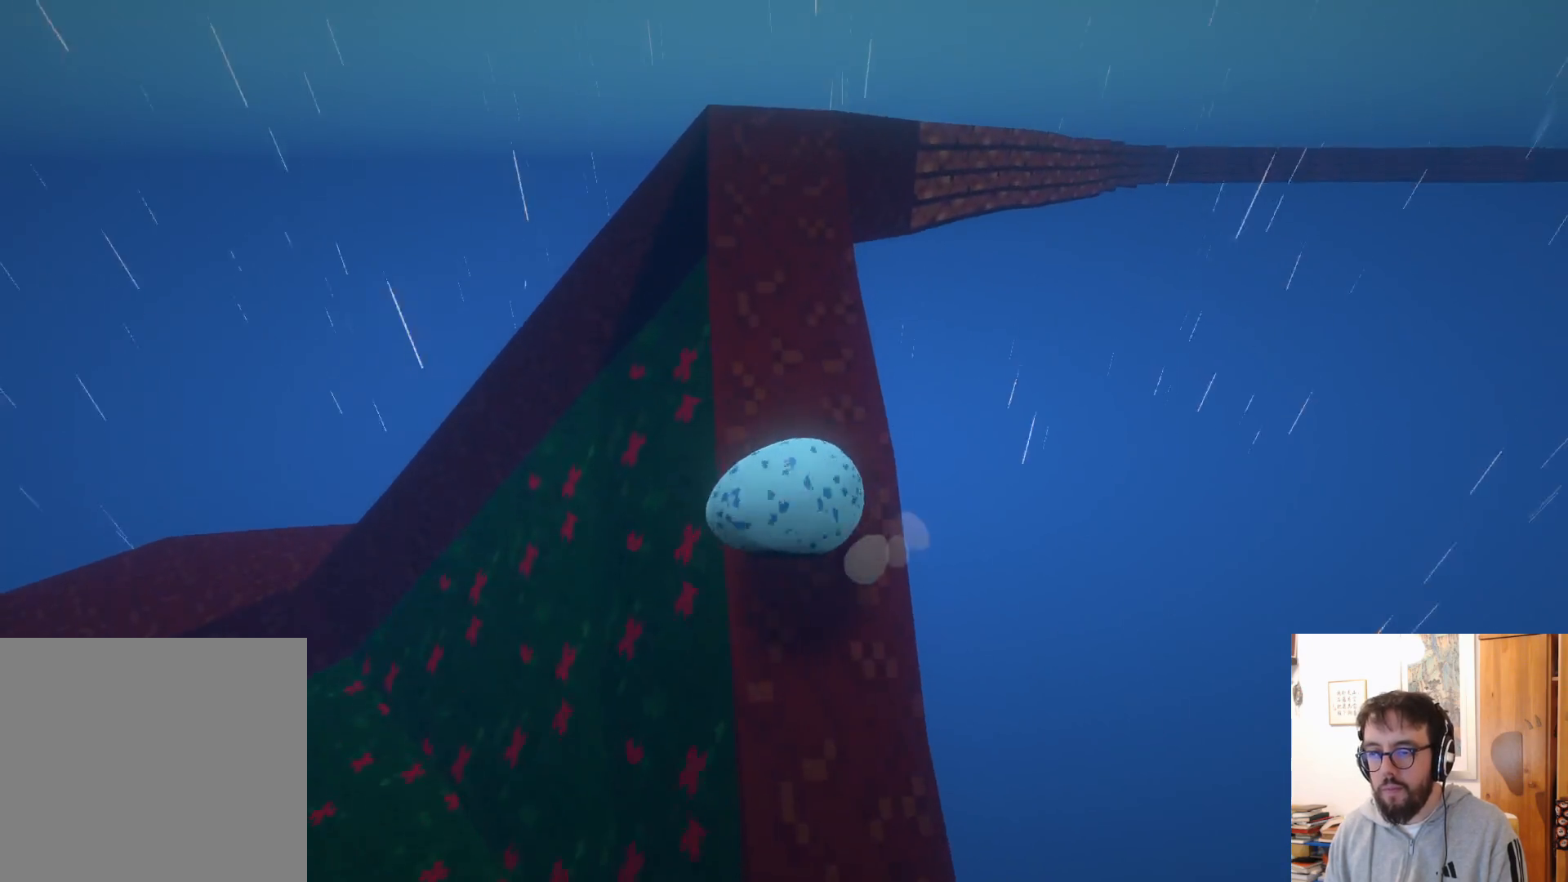
{"dt_ms": 500, "buttons": [], "left_stick": "up-right", "right_stick": "center", "events": [[217, "left_stick", "up"], [400, "left_stick", "up-right"]]}
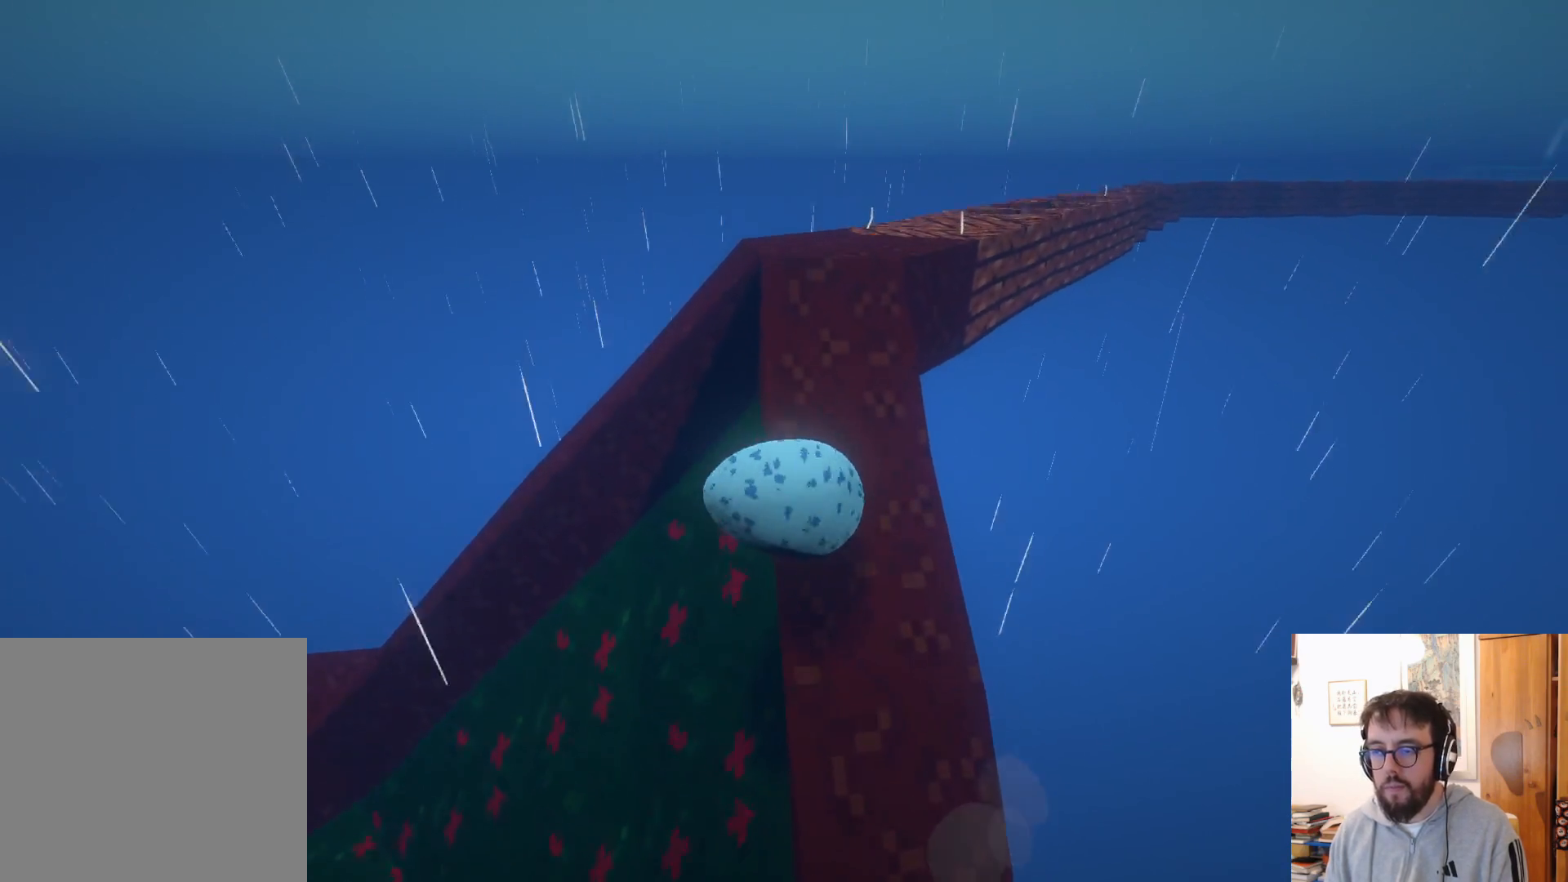
{"dt_ms": 500, "buttons": [], "left_stick": "up-right", "right_stick": "center", "events": []}
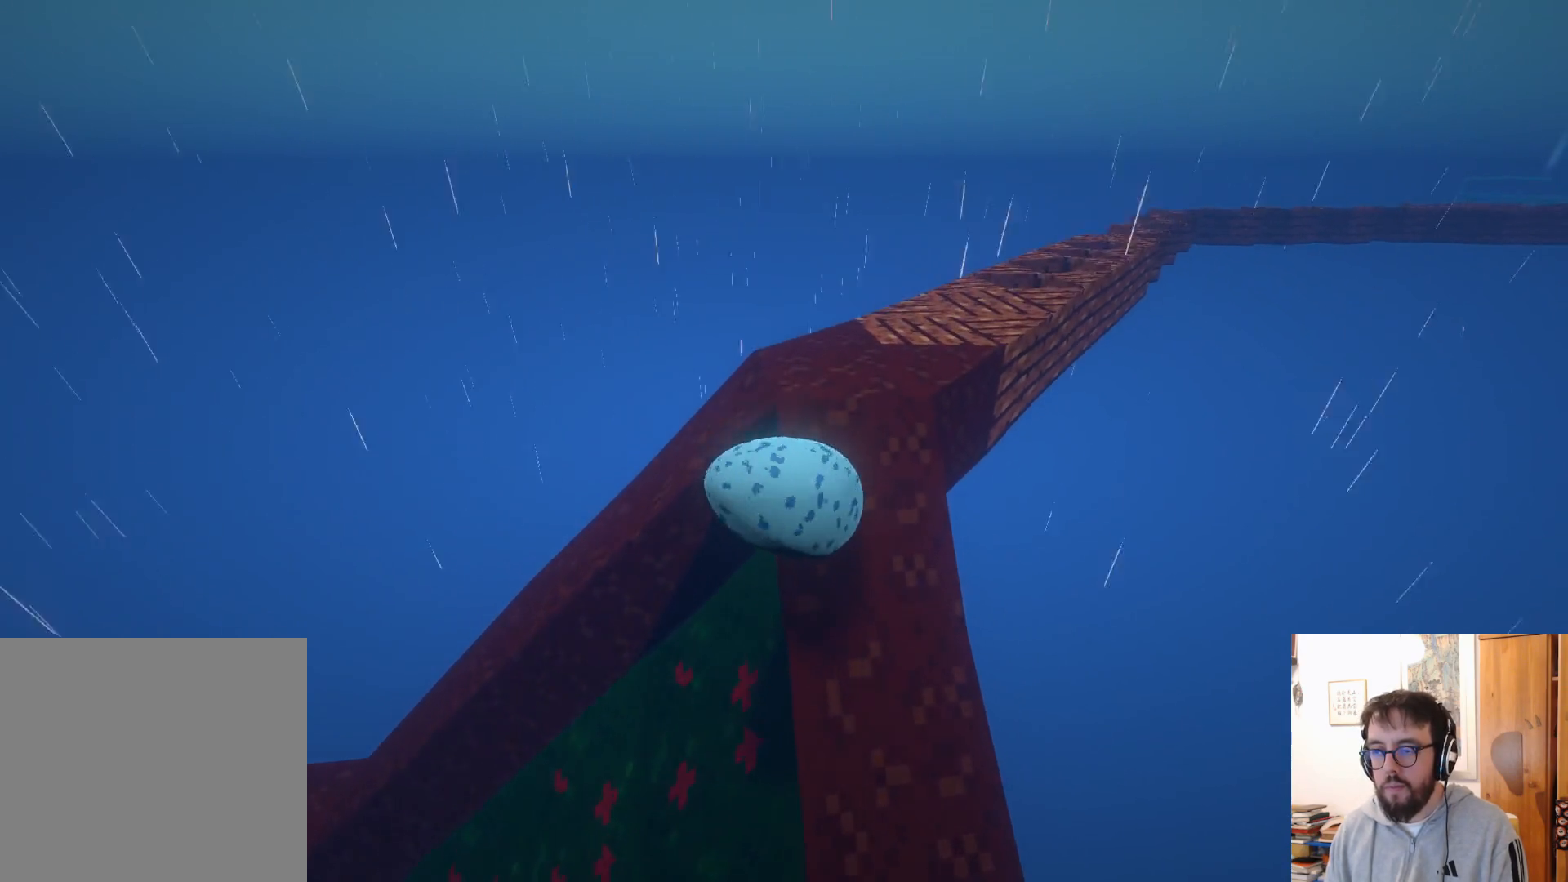
{"dt_ms": 1000, "buttons": [], "left_stick": "up-left", "right_stick": "center", "events": [[134, "left_stick", "up"], [367, "left_stick", "up-left"], [500, "right_stick", "right"], [850, "right_stick", "center"]]}
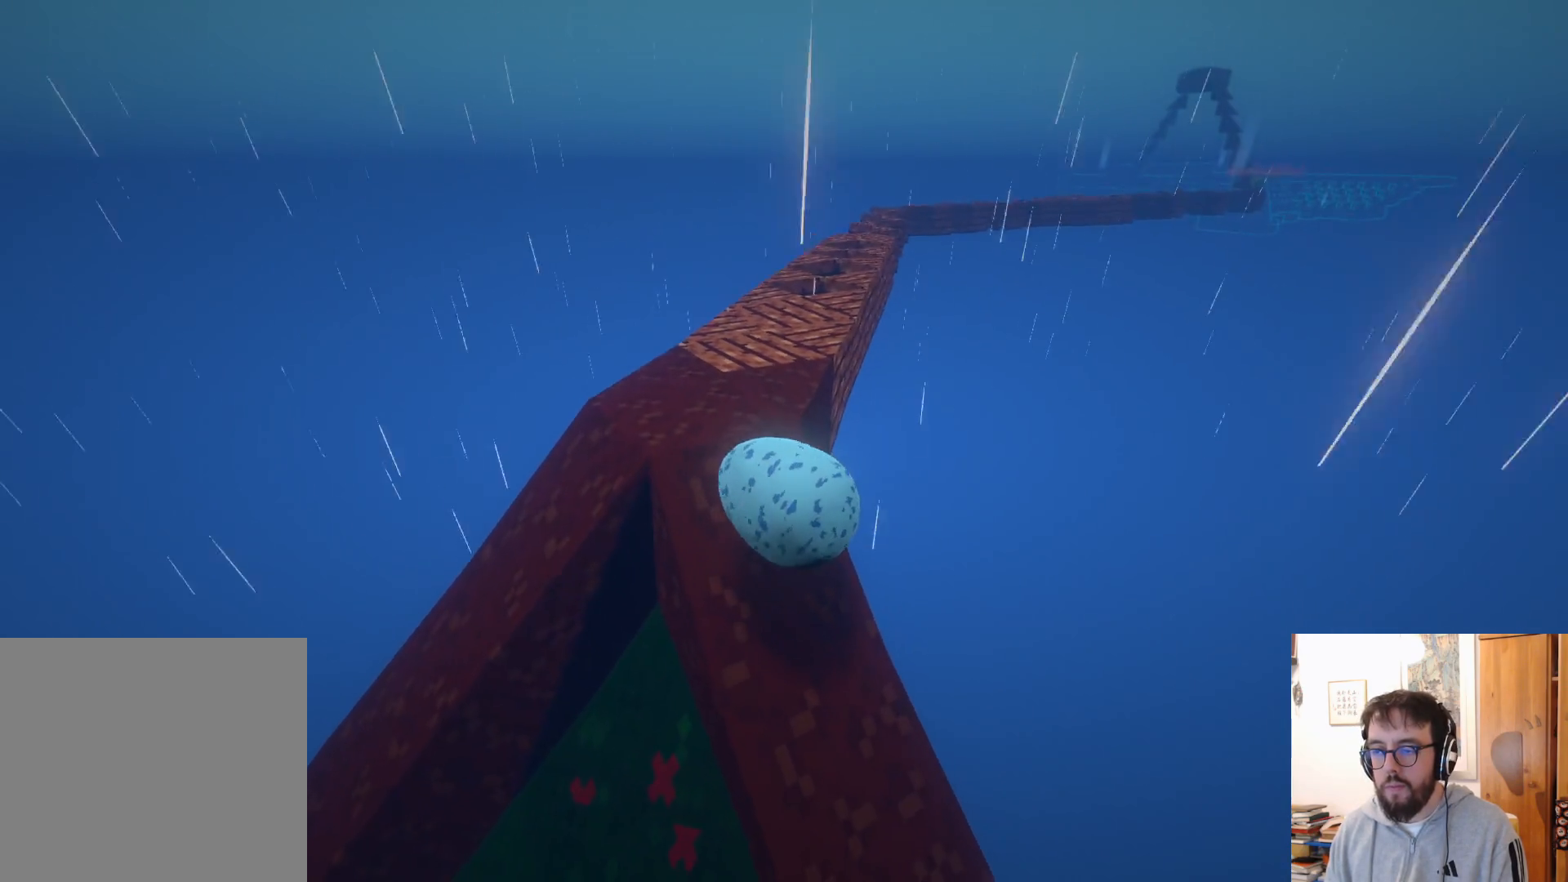
{"dt_ms": 500, "buttons": [], "left_stick": "down", "right_stick": "left", "events": [[50, "left_stick", "down-left"], [284, "left_stick", "down"], [300, "right_stick", "left"]]}
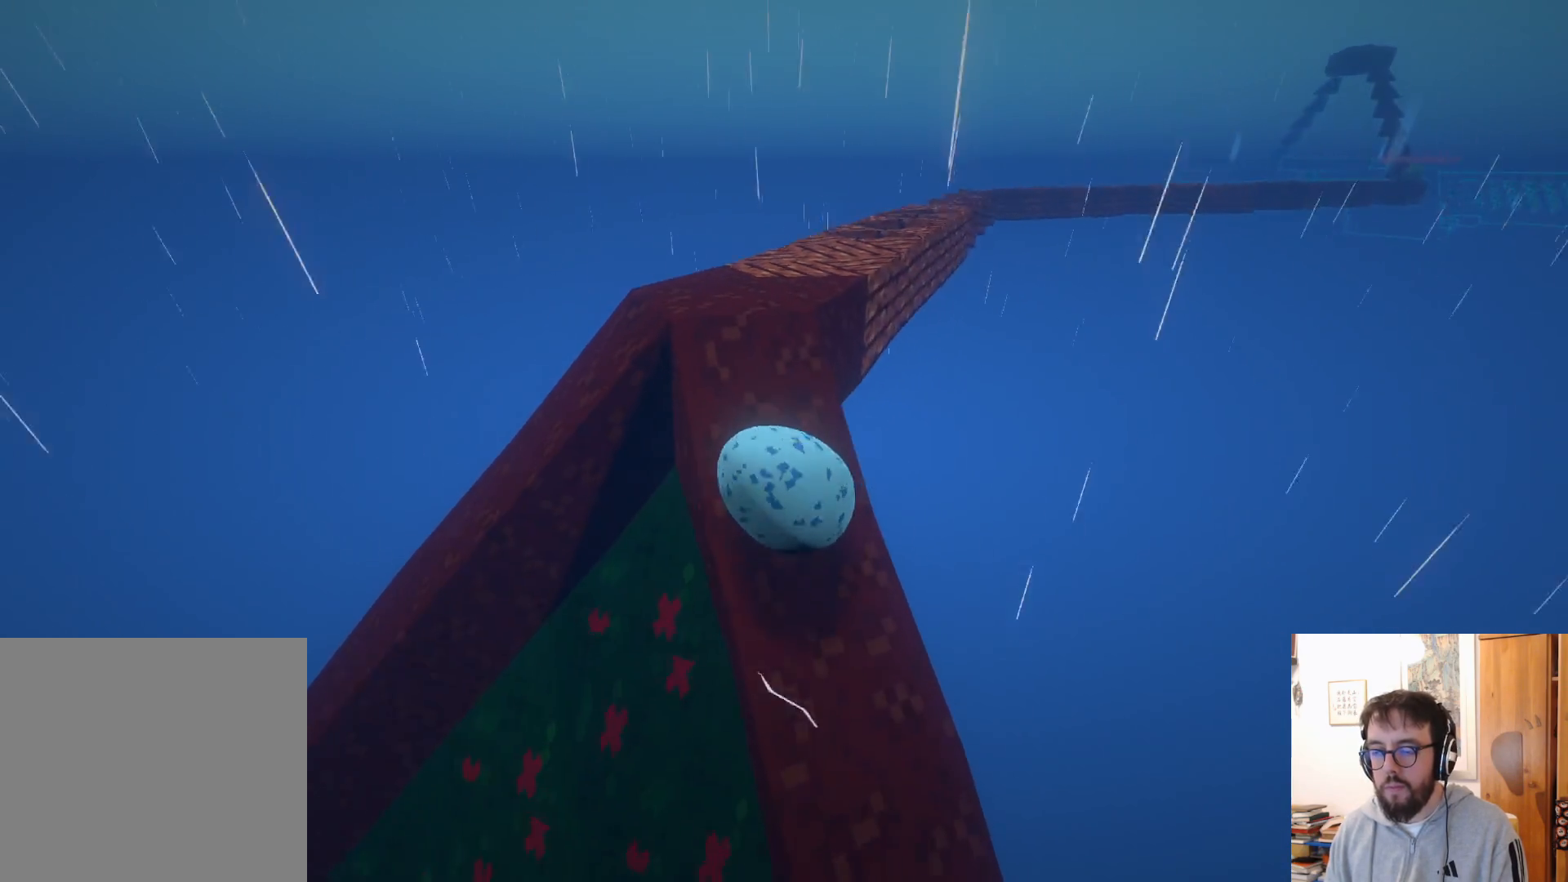
{"dt_ms": 500, "buttons": [], "left_stick": "down-right", "right_stick": "center", "events": [[67, "left_stick", "down-right"], [200, "right_stick", "center"]]}
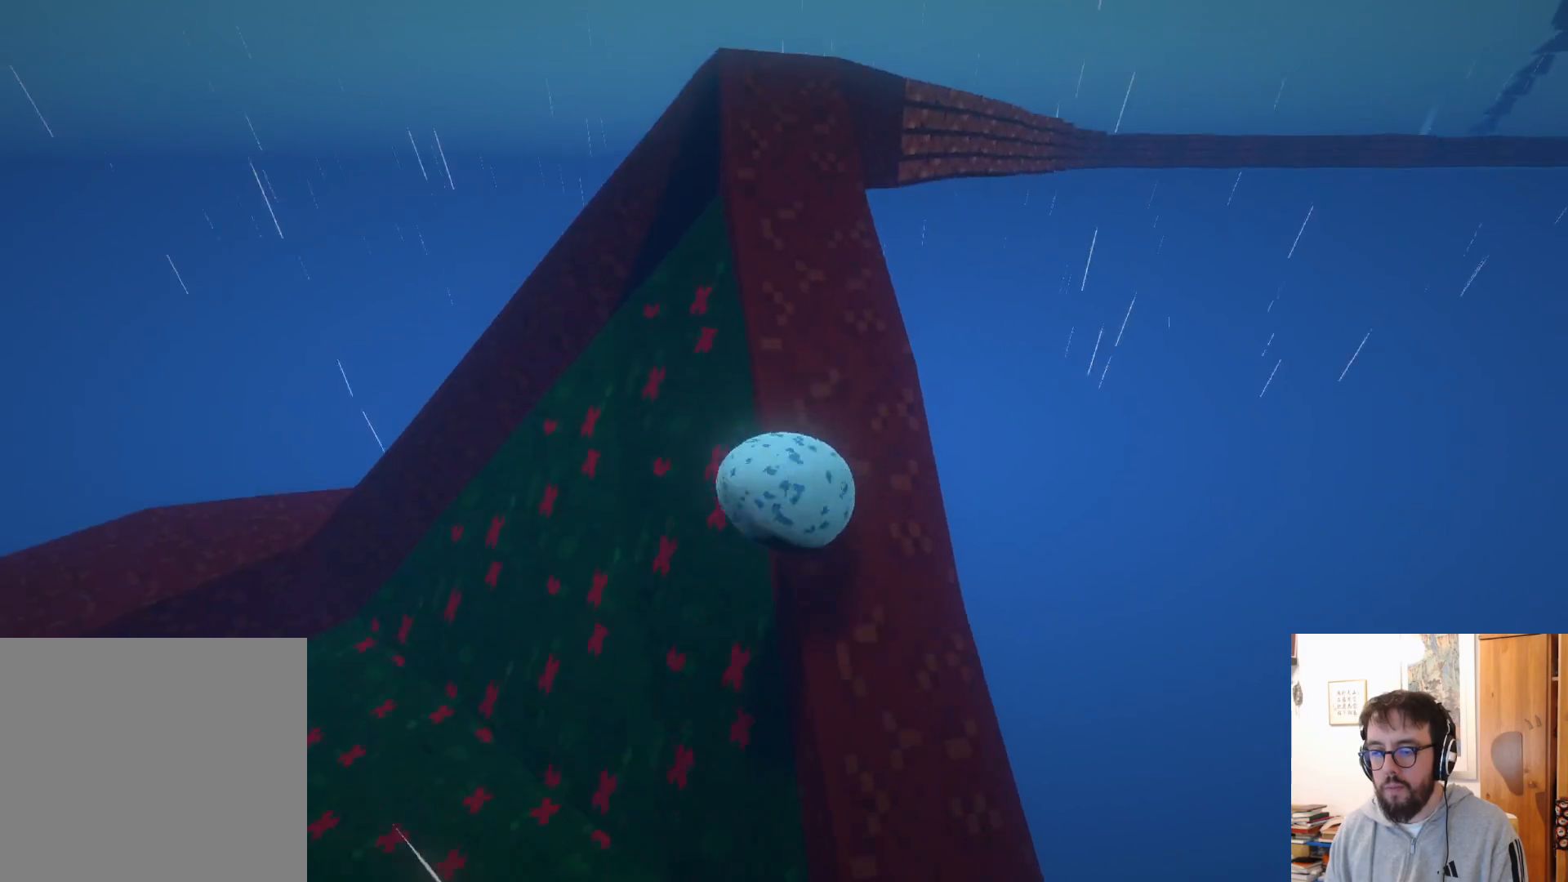
{"dt_ms": 500, "buttons": [], "left_stick": "center", "right_stick": "center", "events": [[67, "left_stick", "center"]]}
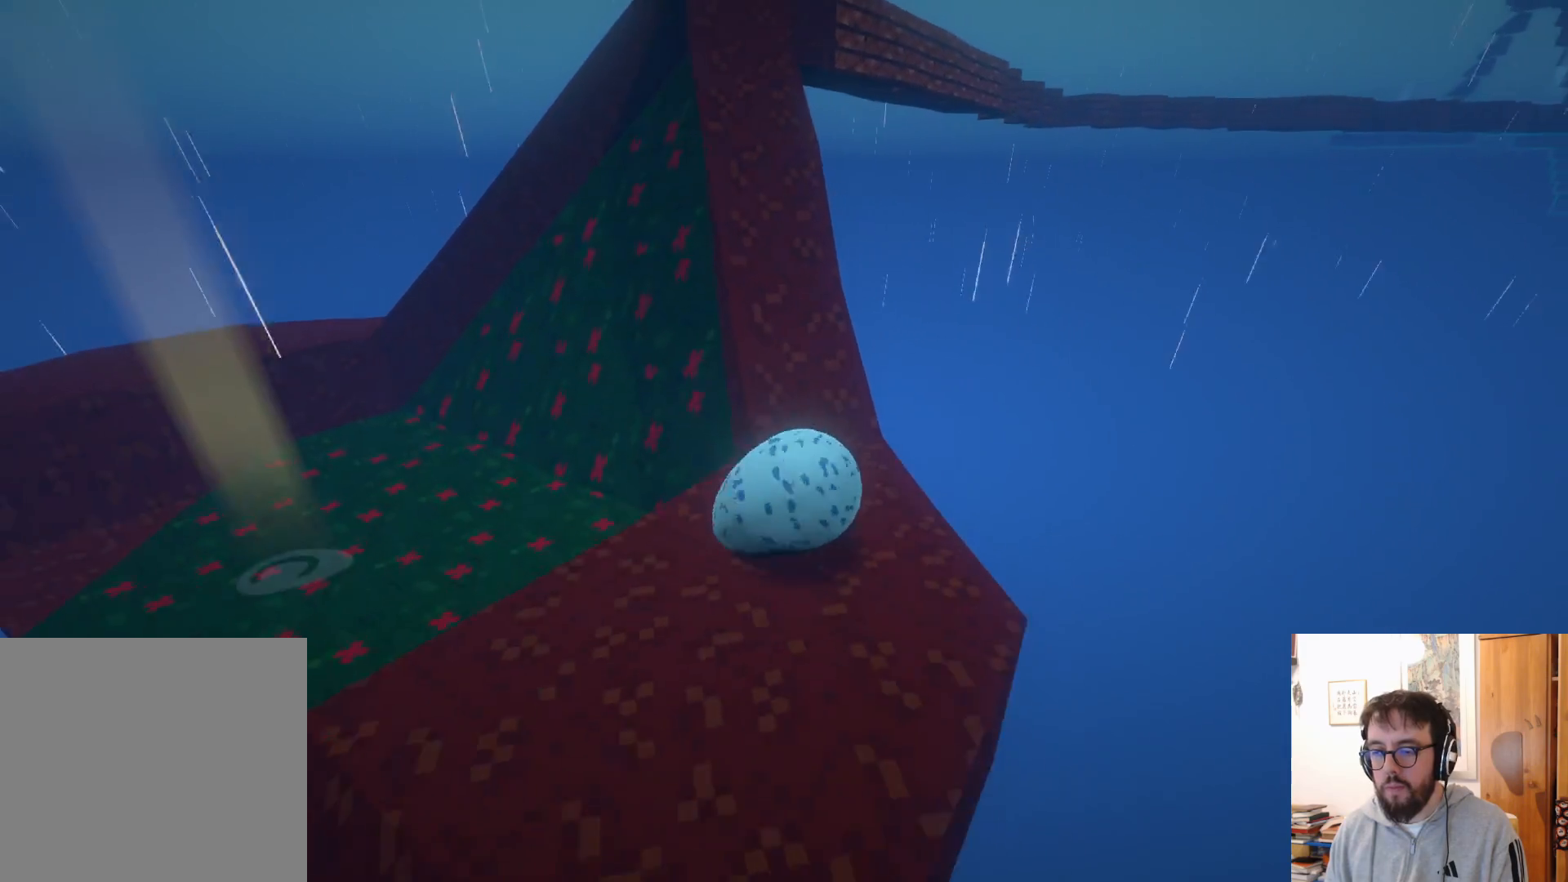
{"dt_ms": 500, "buttons": [], "left_stick": "up-left", "right_stick": "center", "events": [[100, "left_stick", "up-left"]]}
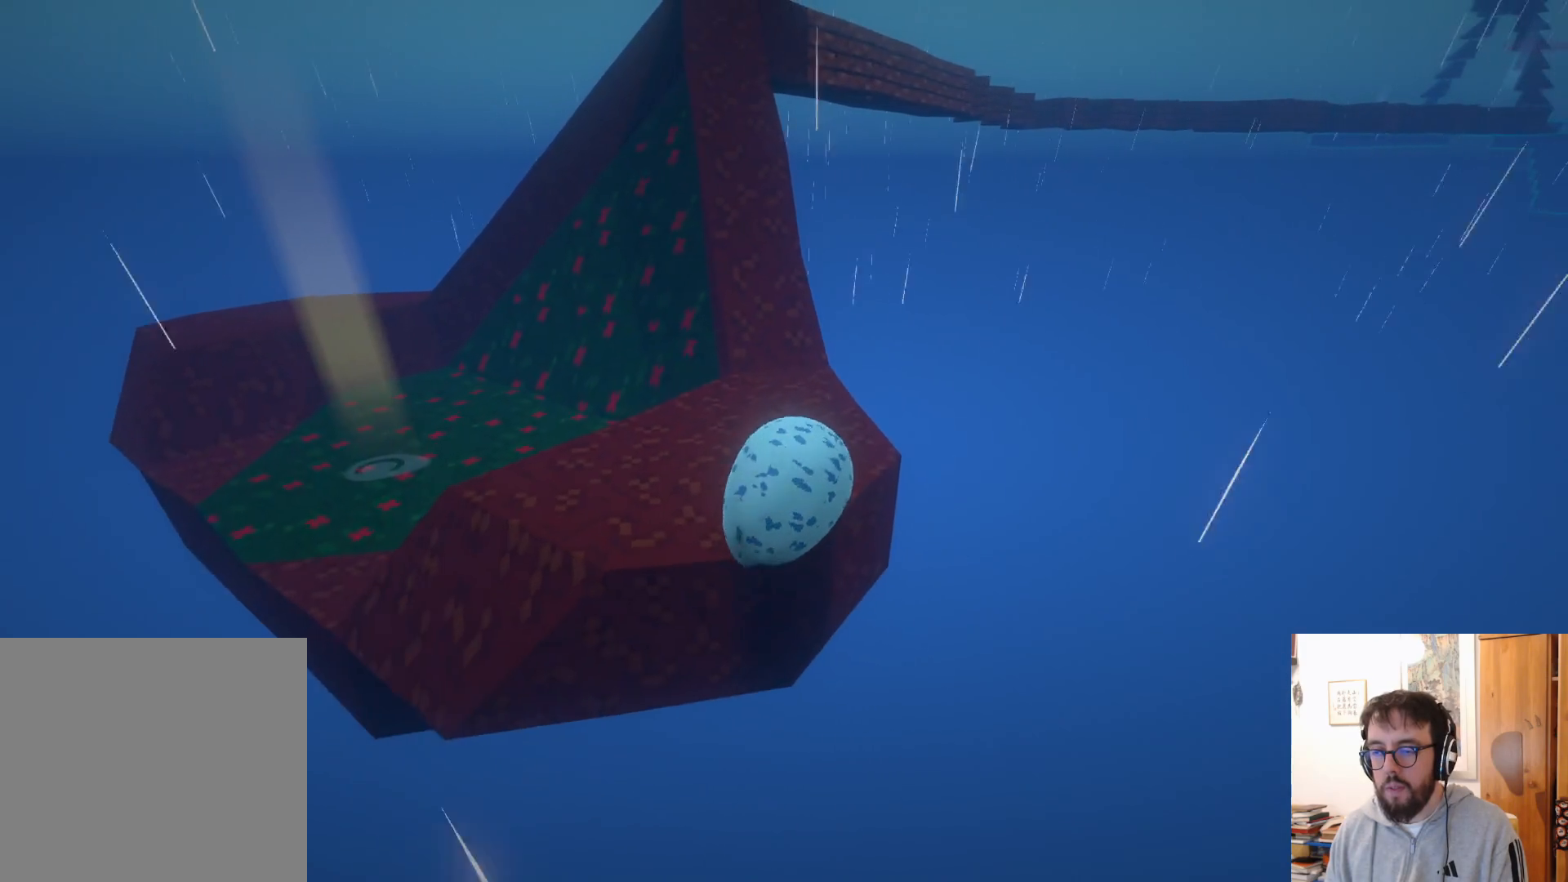
{"dt_ms": 500, "buttons": [], "left_stick": "down-left", "right_stick": "center", "events": [[84, "left_stick", "up"], [200, "left_stick", "up-right"], [417, "left_stick", "down-right"], [500, "left_stick", "down-left"]]}
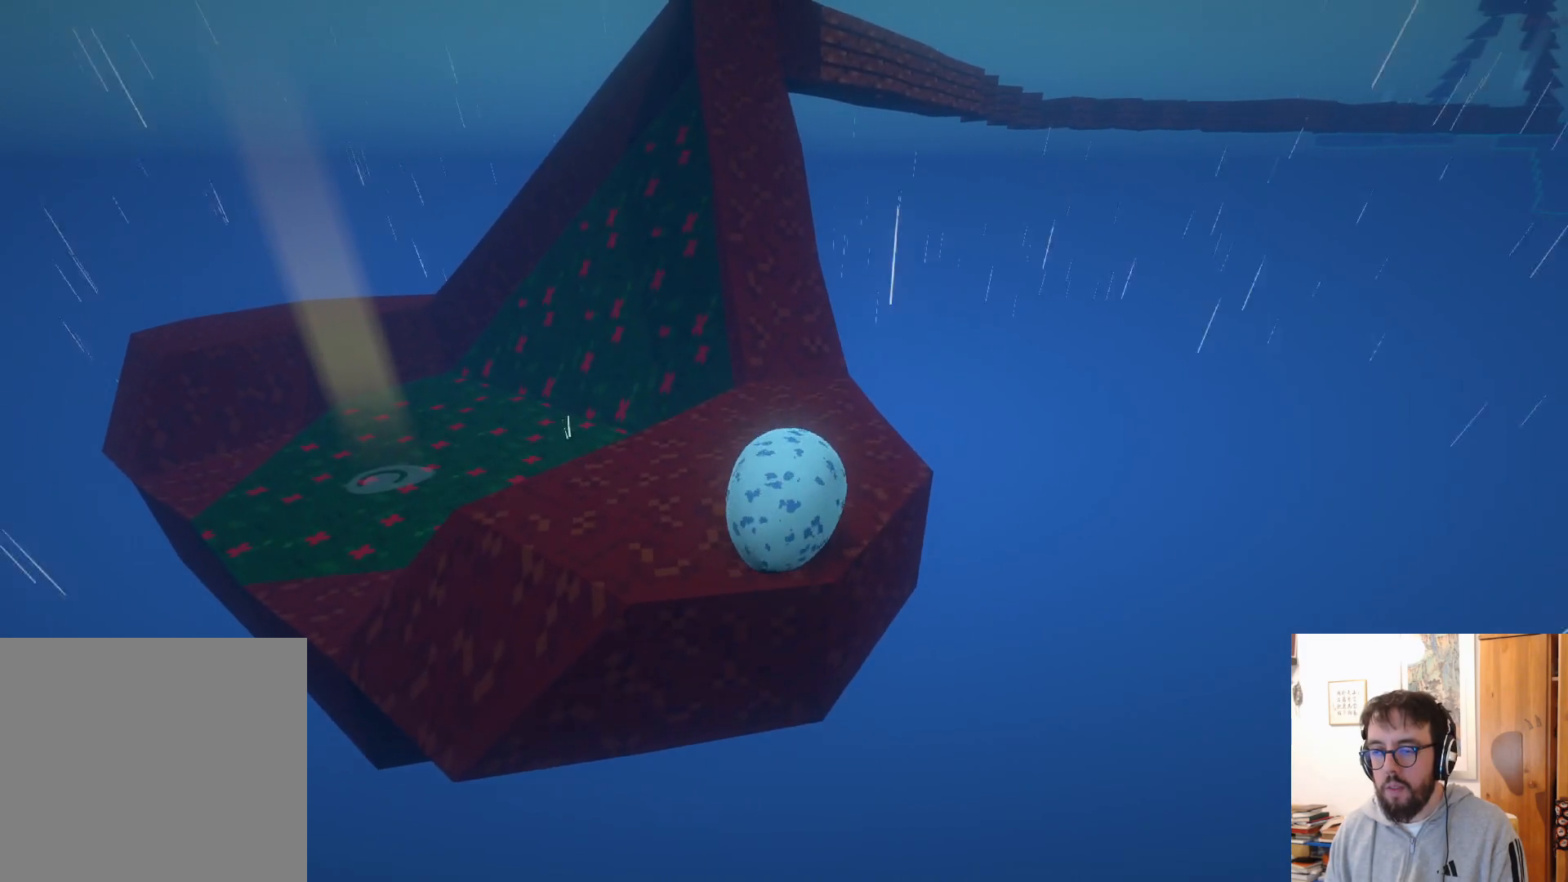
{"dt_ms": 500, "buttons": [], "left_stick": "down-right", "right_stick": "center", "events": [[67, "left_stick", "left"], [284, "left_stick", "up"], [450, "left_stick", "down-right"]]}